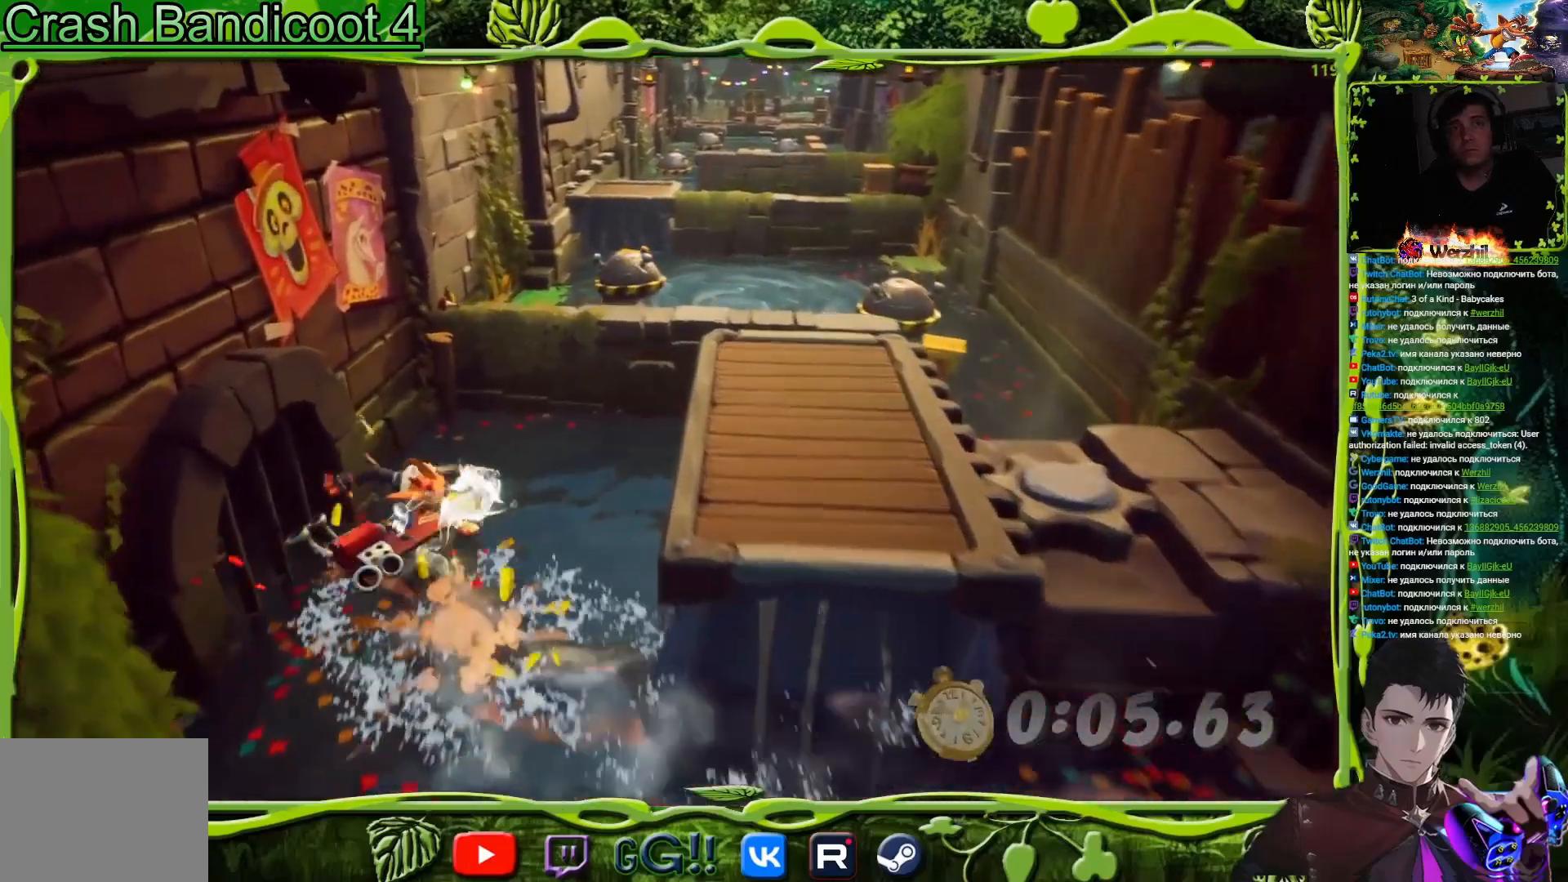
Gameplay with a controller (PlayStation layout); each line is a JSON object with the inputs held at the frame after it. "events" lists button and stick changes between this image and that frame as [ms after this image, input, new state], when the widget could be followed in between. Not read: L1 R1 left_stick right_stick.
{"buttons": ["CROSS"], "events": [[200, "DPAD_RIGHT", "down"], [267, "CROSS", "down"], [300, "DPAD_RIGHT", "up"]]}
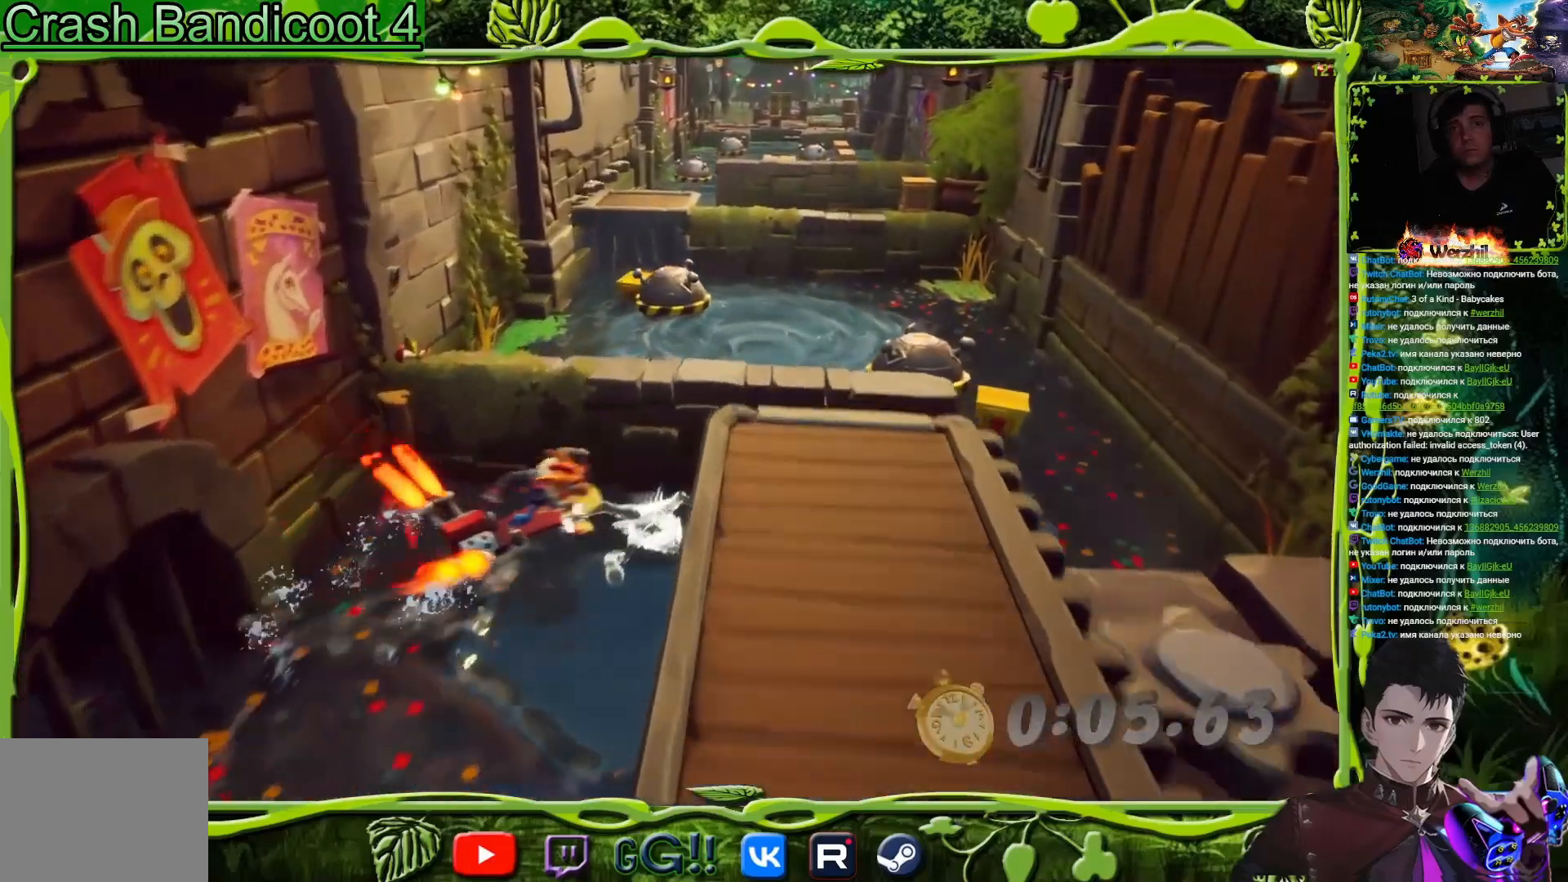
{"buttons": ["CROSS"], "events": [[183, "DPAD_RIGHT", "down"], [367, "DPAD_RIGHT", "up"]]}
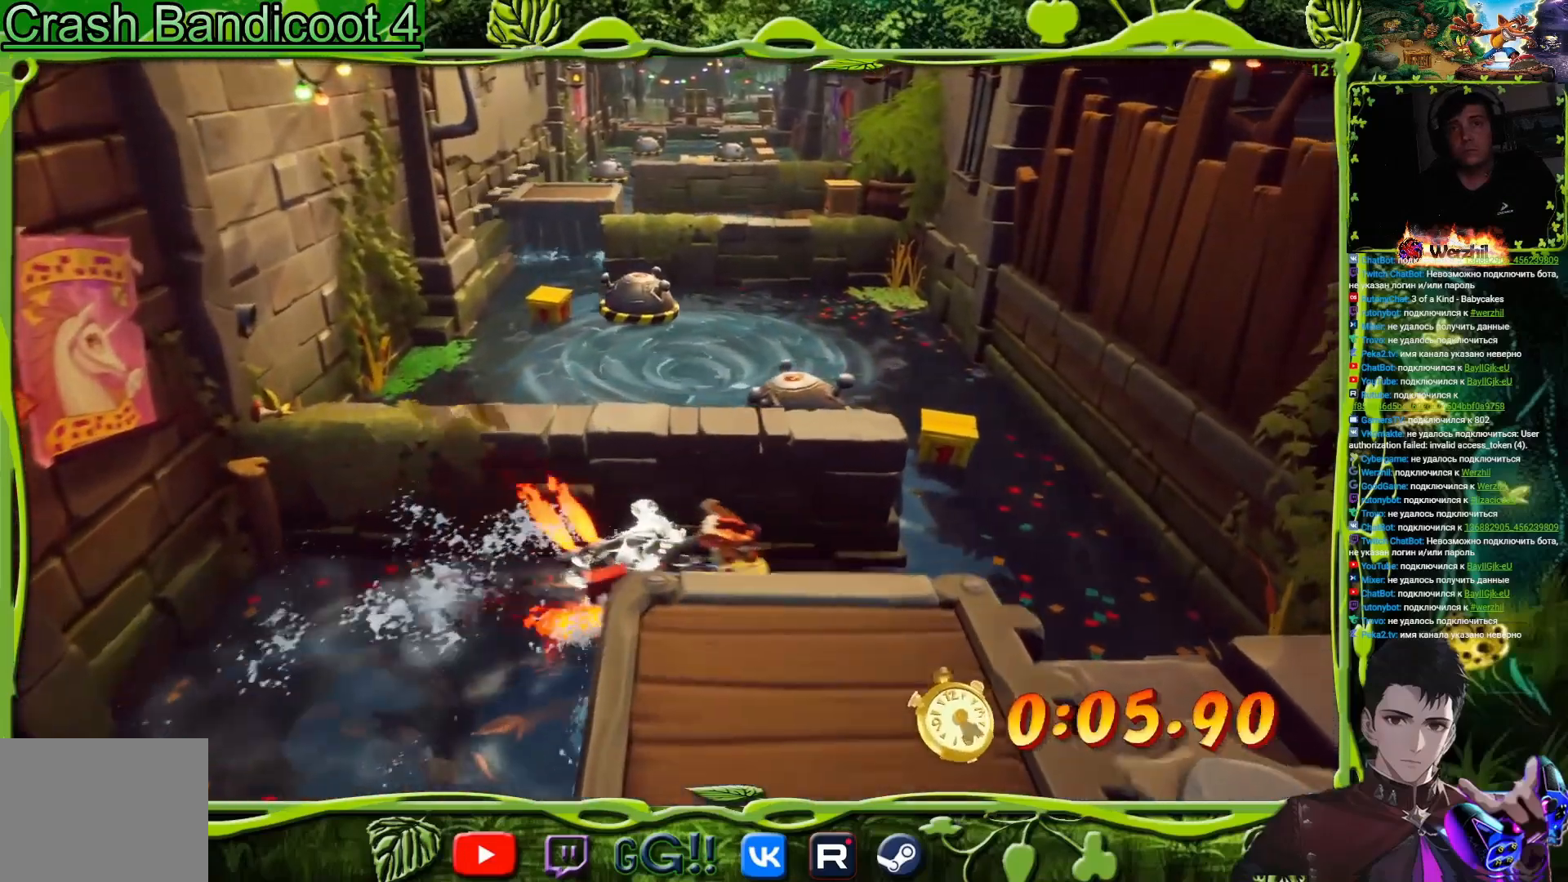
{"buttons": ["CROSS", "DPAD_LEFT"], "events": [[117, "DPAD_LEFT", "down"], [417, "DPAD_LEFT", "up"], [467, "DPAD_LEFT", "down"]]}
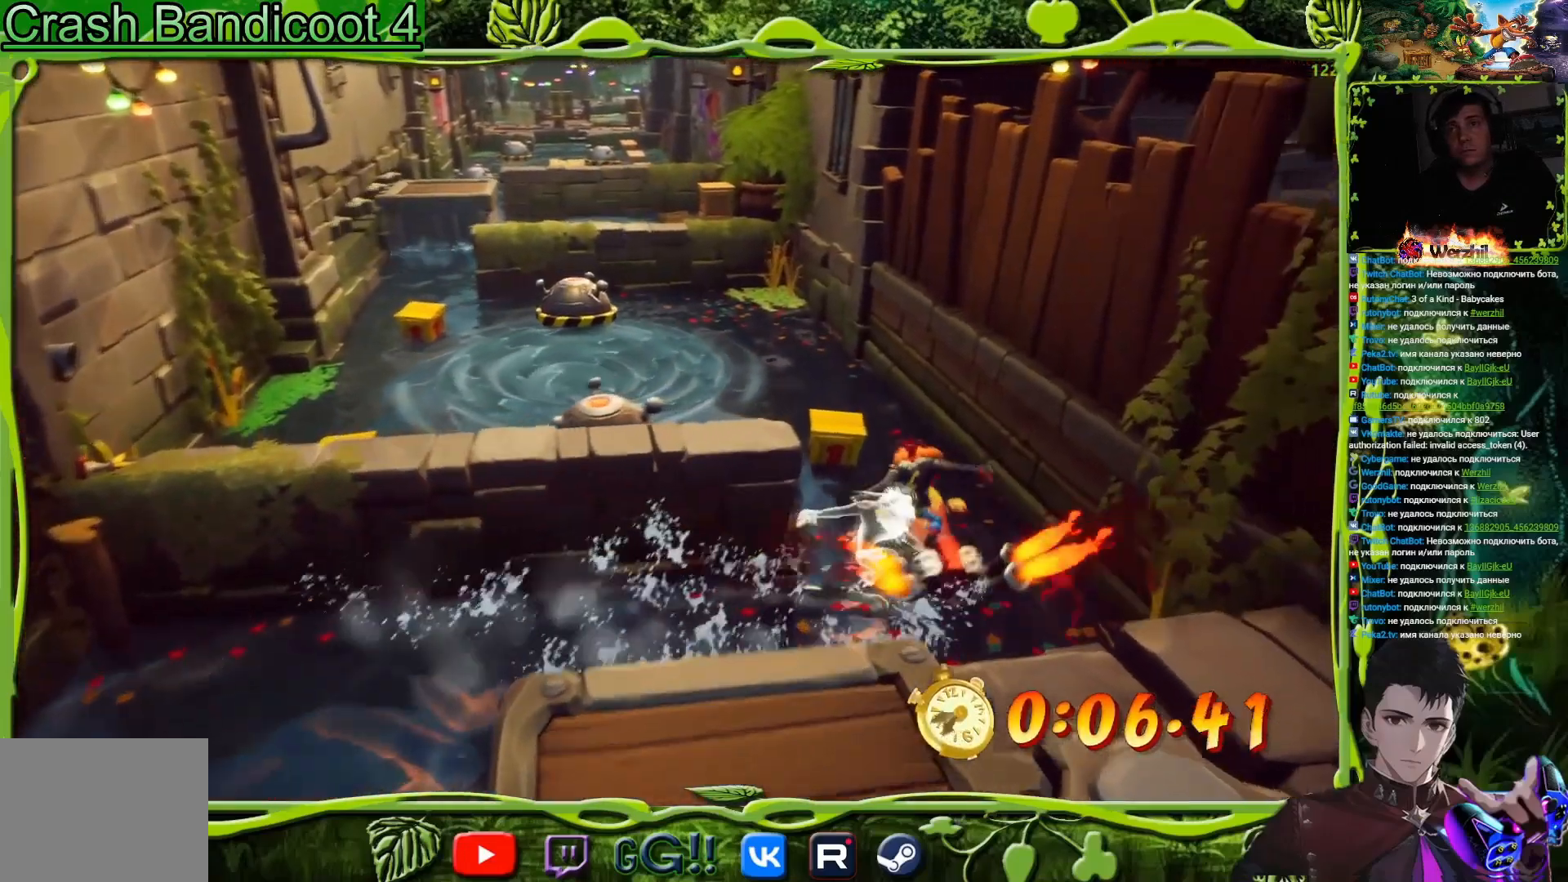
{"buttons": ["CROSS", "DPAD_LEFT"], "events": []}
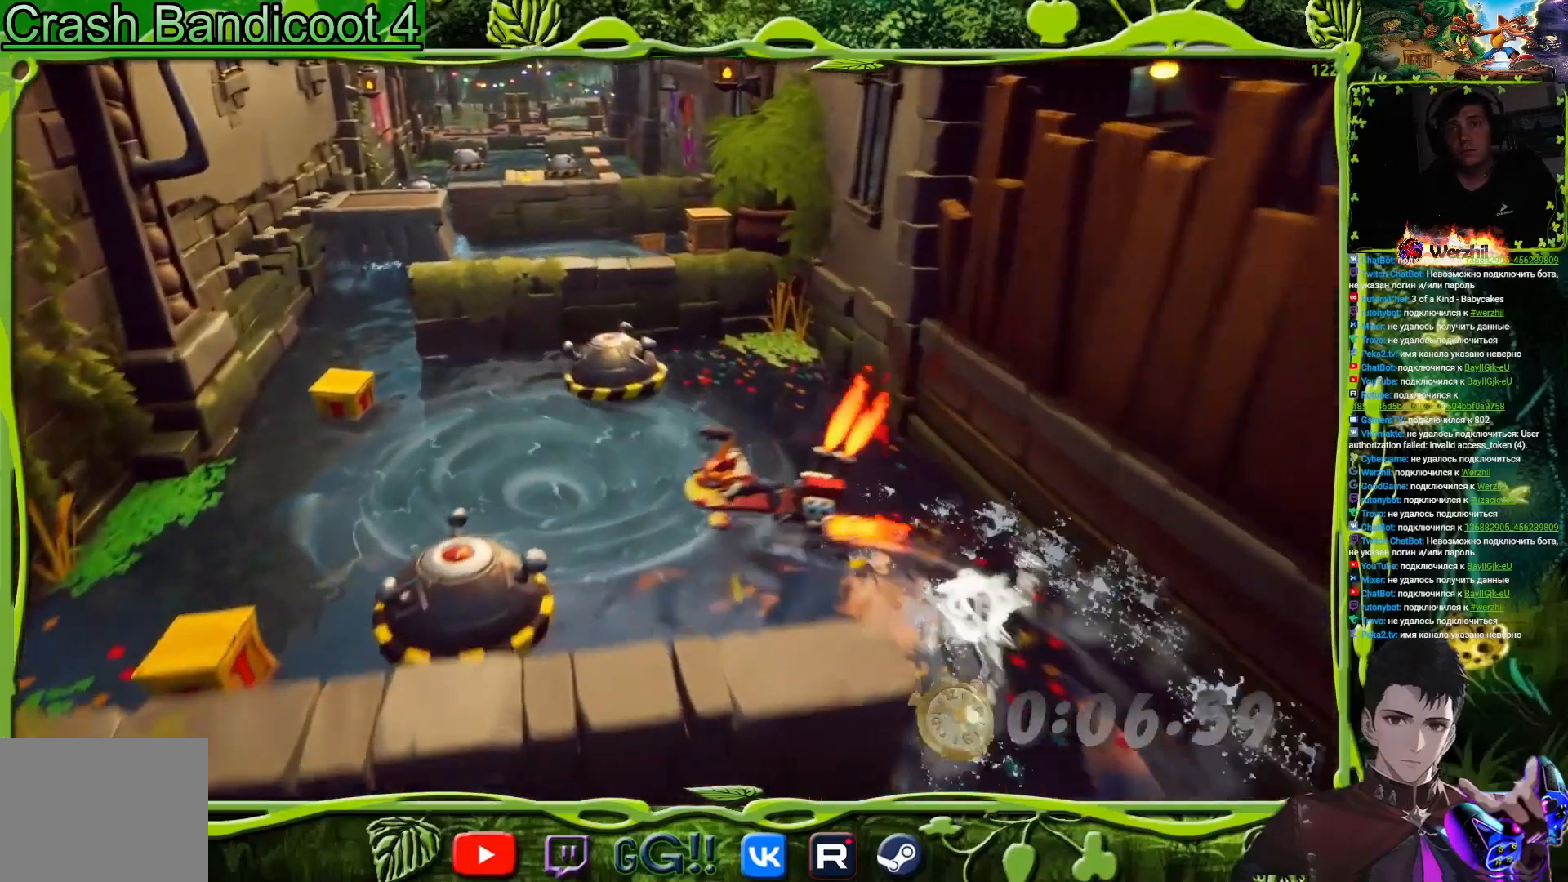
{"buttons": ["CROSS"], "events": [[67, "DPAD_LEFT", "up"], [184, "DPAD_RIGHT", "down"], [367, "DPAD_RIGHT", "up"]]}
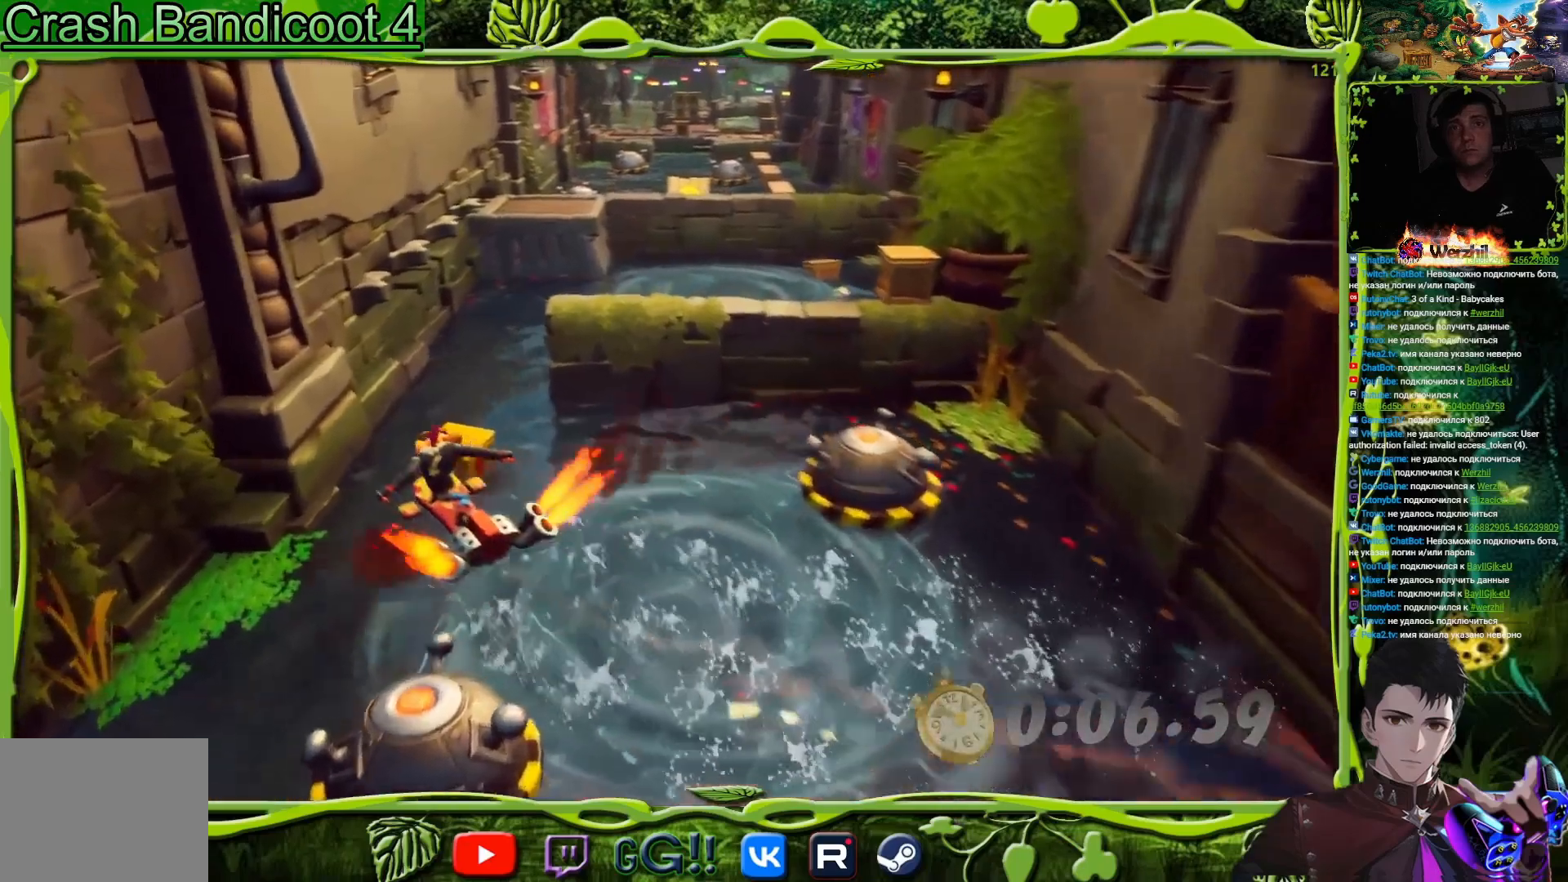
{"buttons": ["CROSS"], "events": [[83, "DPAD_RIGHT", "down"], [417, "DPAD_RIGHT", "up"]]}
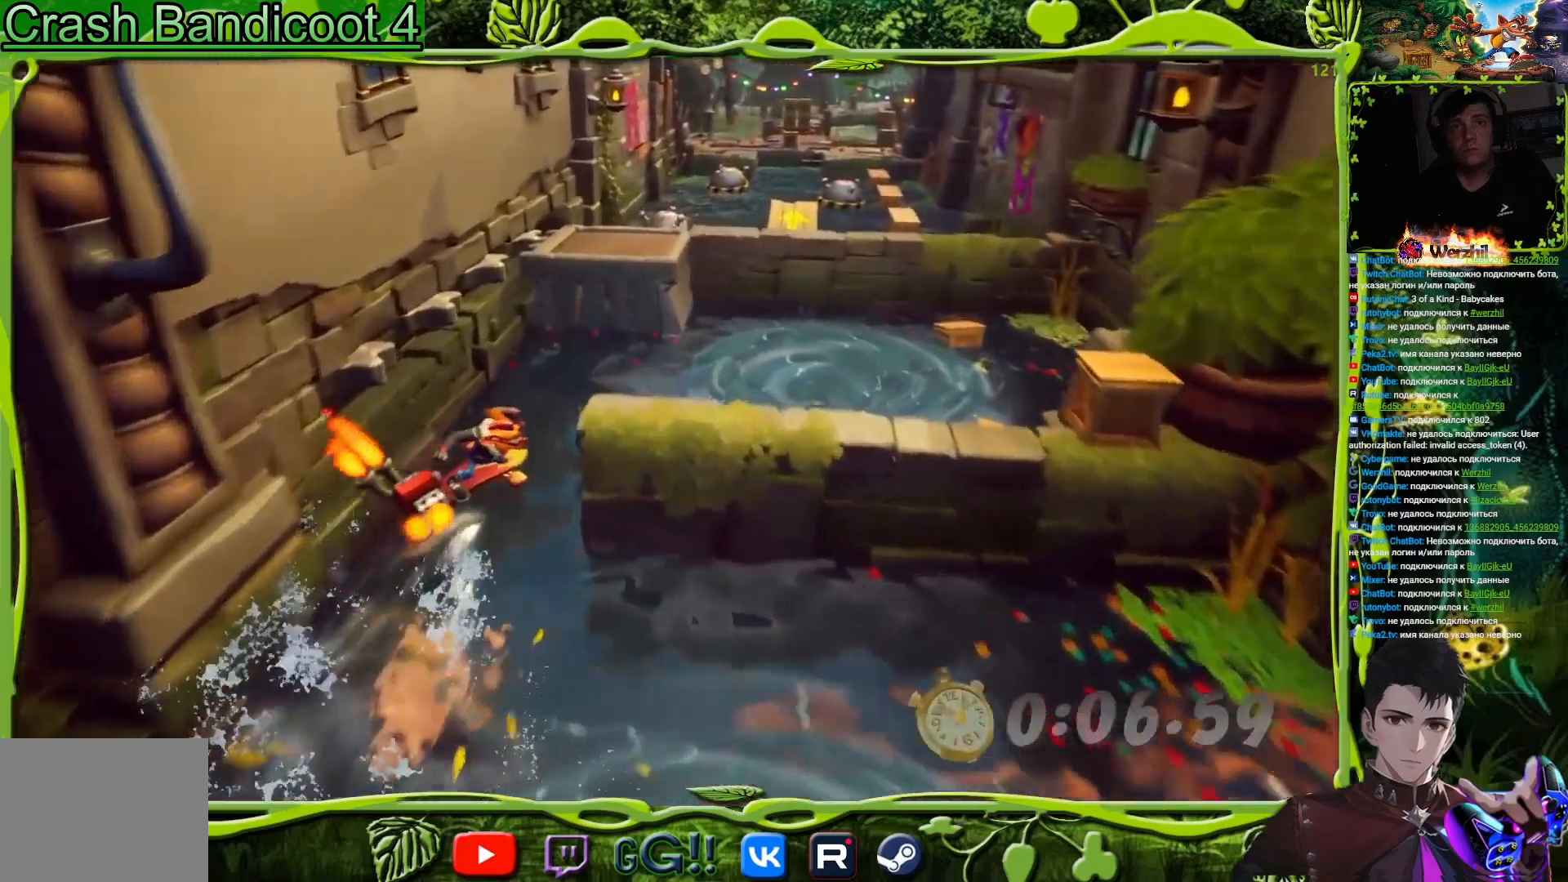
{"buttons": ["CROSS"], "events": [[350, "DPAD_LEFT", "down"], [484, "DPAD_LEFT", "up"]]}
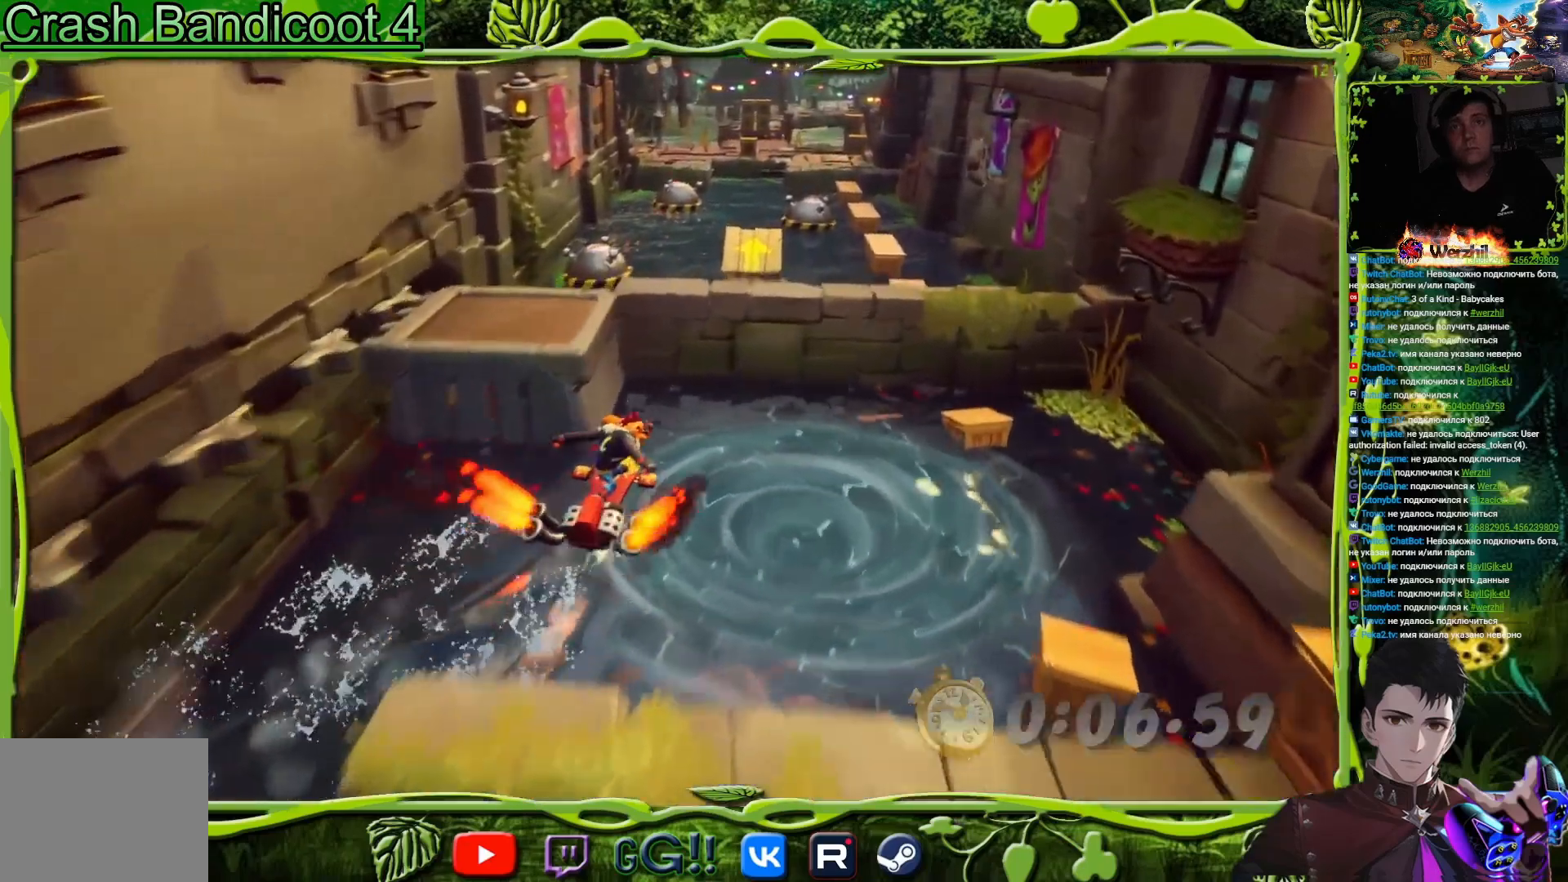
{"buttons": ["CROSS"], "events": [[133, "DPAD_LEFT", "down"], [166, "CROSS", "up"], [433, "CROSS", "down"], [467, "DPAD_LEFT", "up"]]}
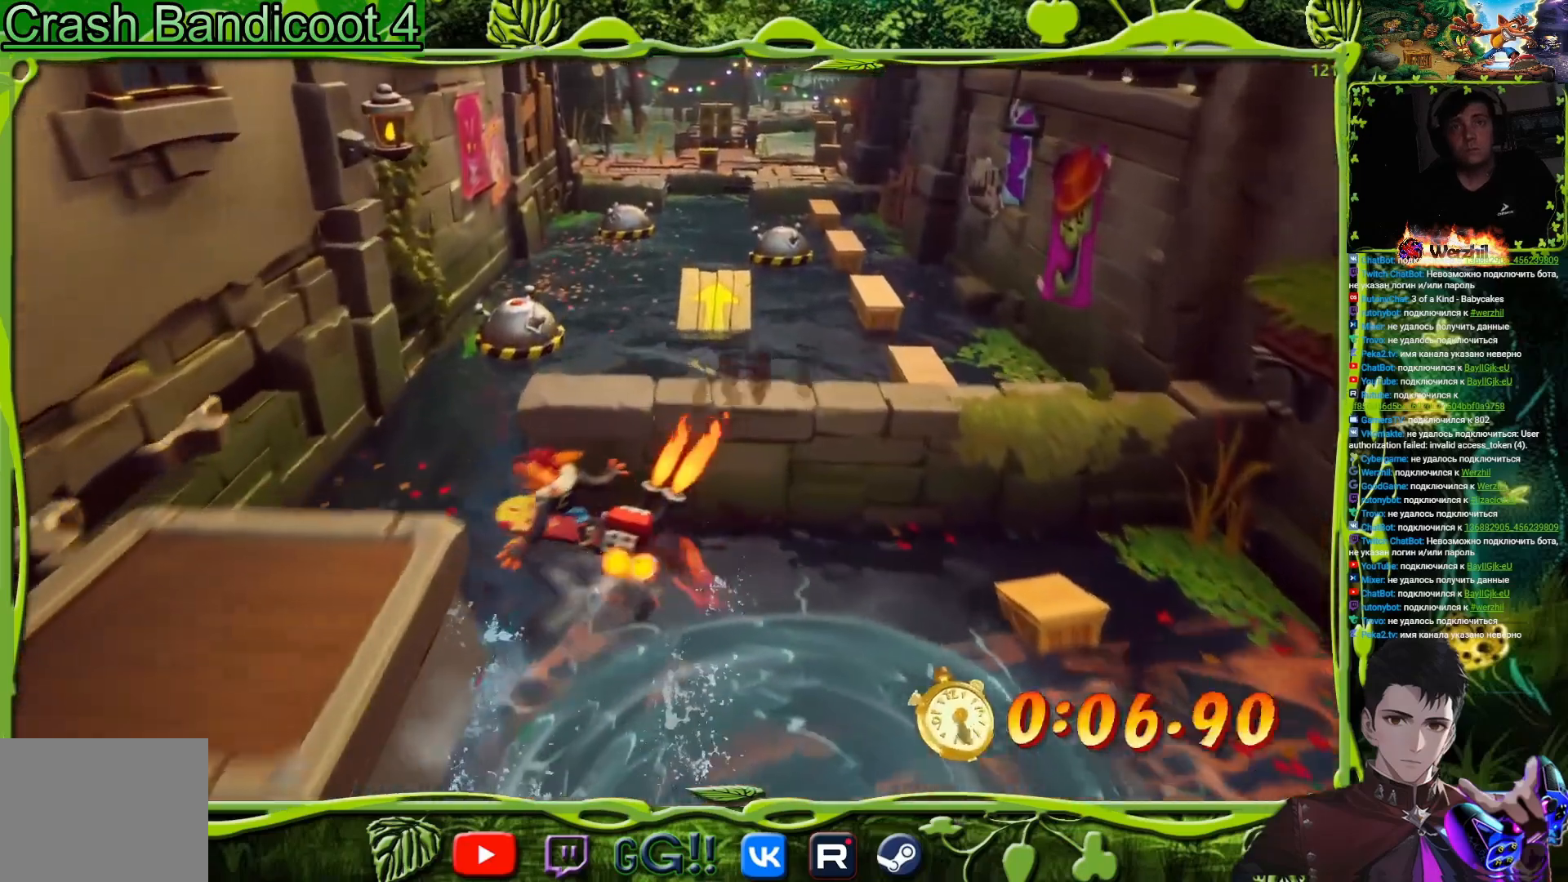
{"buttons": ["DPAD_RIGHT"], "events": [[67, "DPAD_RIGHT", "down"], [167, "CROSS", "up"]]}
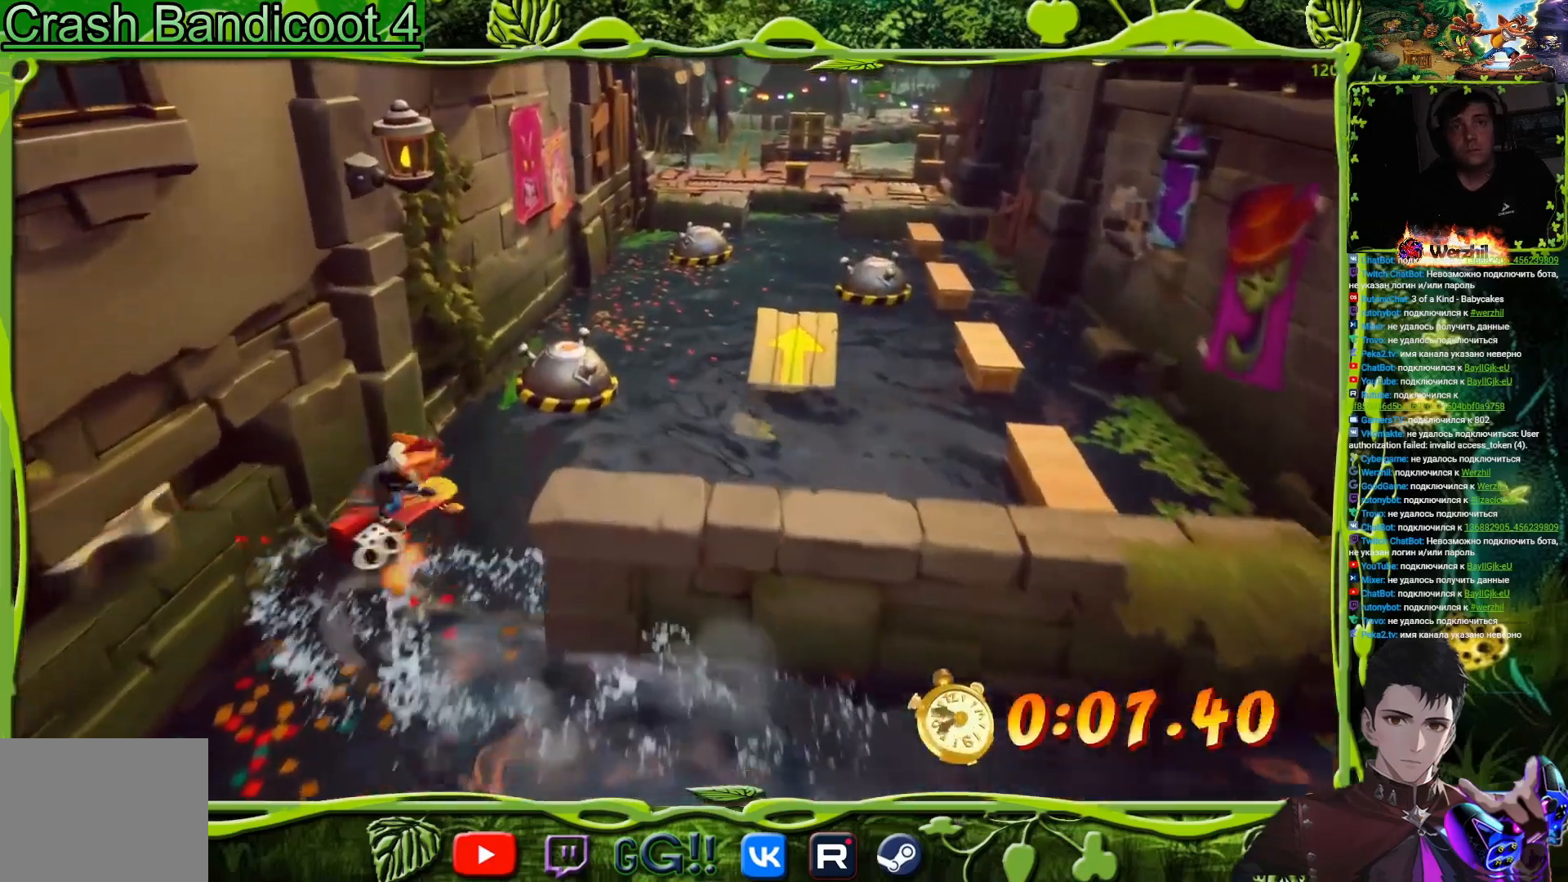
{"buttons": ["CROSS"], "events": [[16, "CROSS", "down"], [166, "DPAD_RIGHT", "up"], [400, "CROSS", "up"], [467, "CROSS", "down"]]}
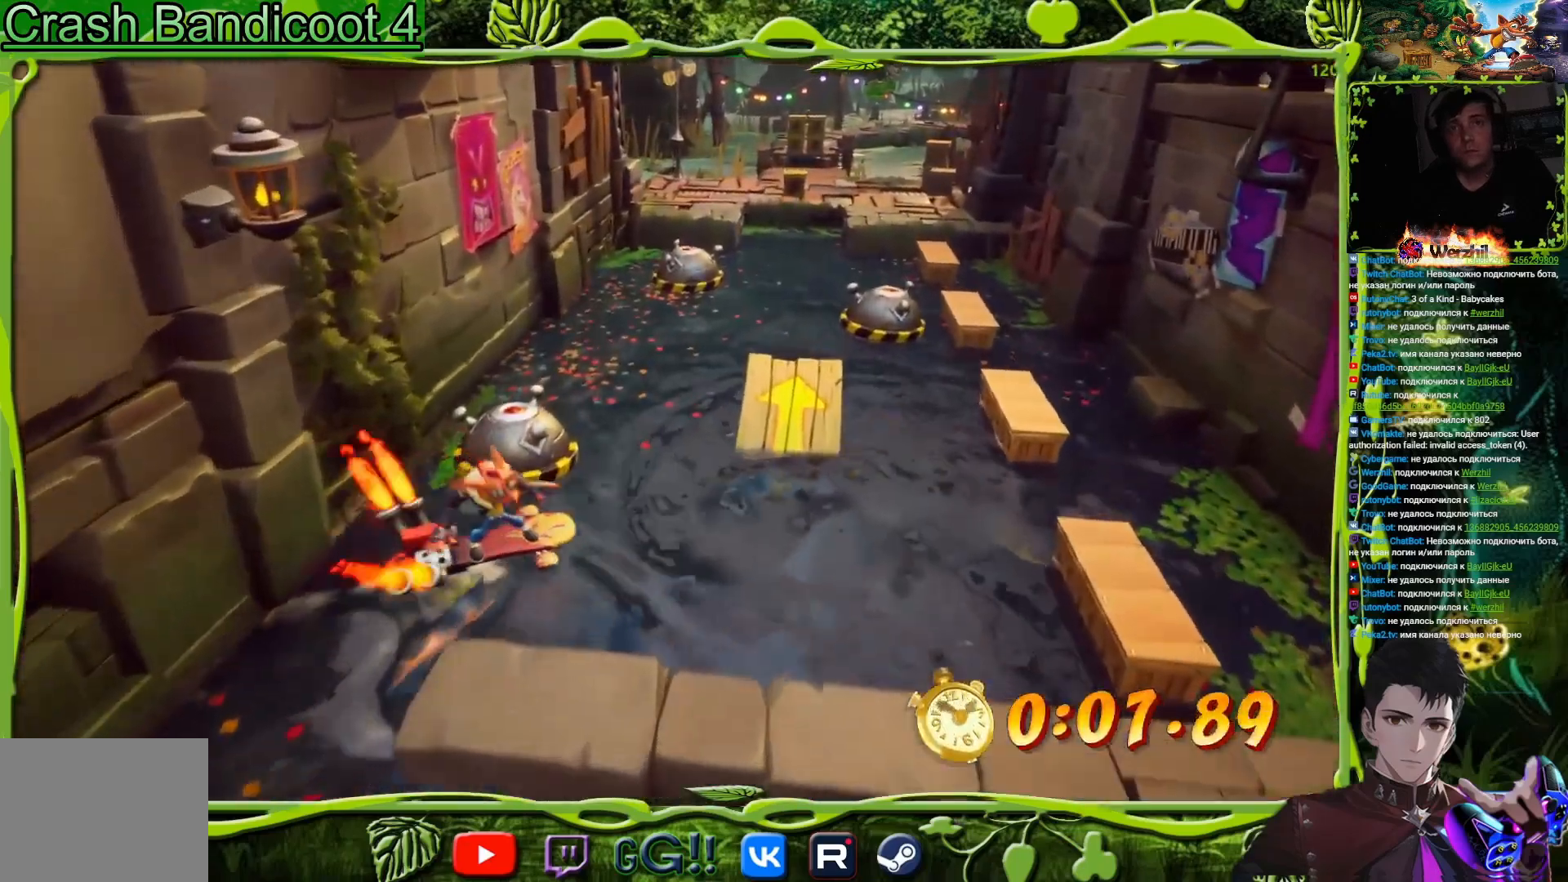
{"buttons": ["CROSS", "DPAD_LEFT"], "events": [[184, "DPAD_LEFT", "down"], [350, "DPAD_LEFT", "up"], [417, "DPAD_LEFT", "down"]]}
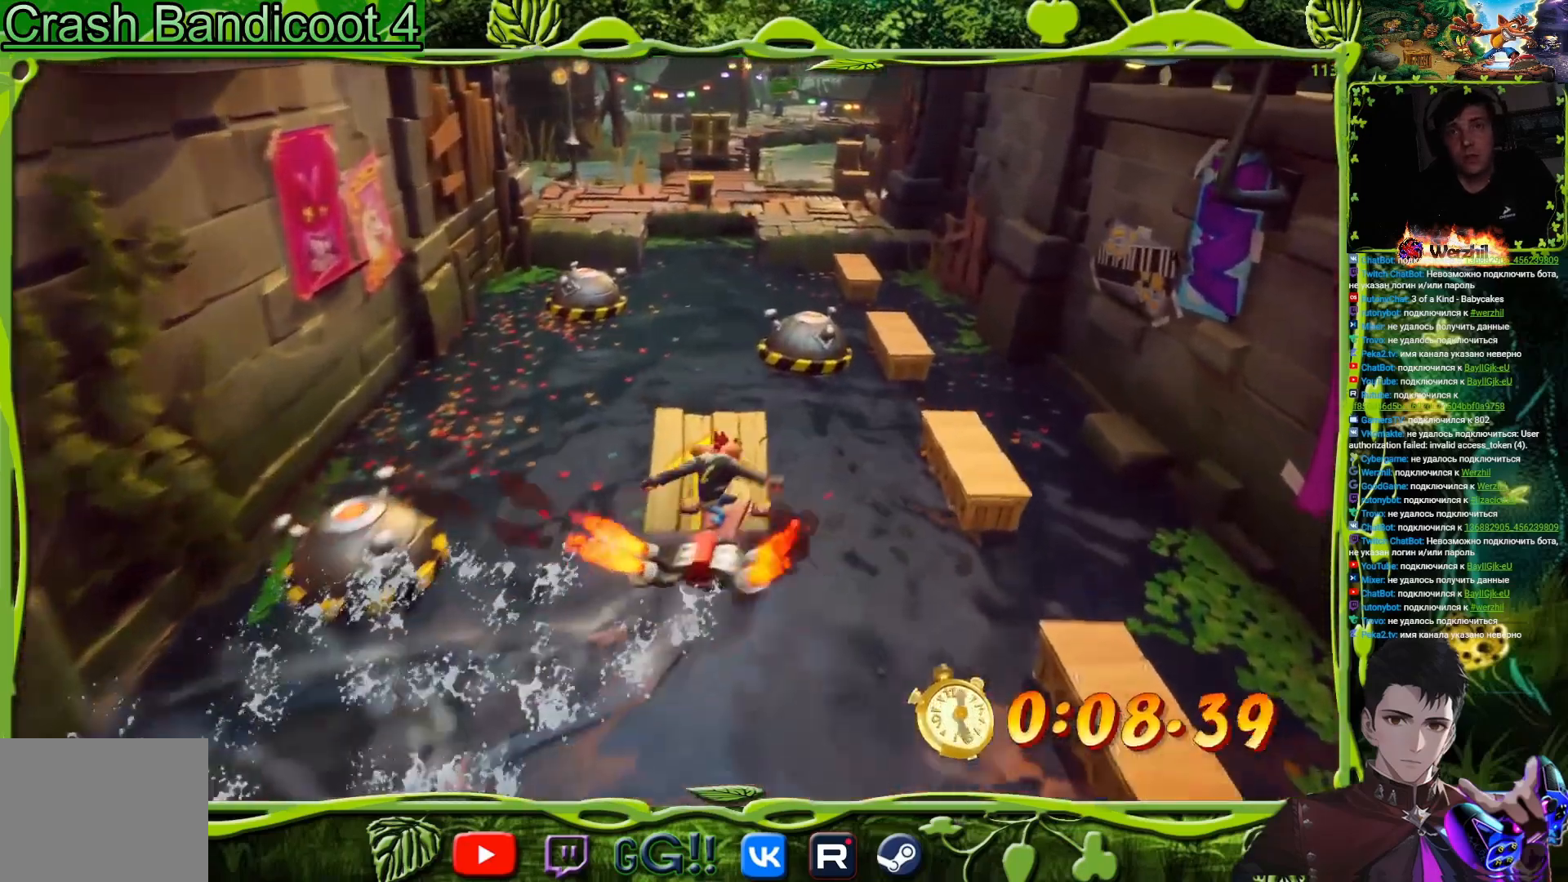
{"buttons": ["CROSS"], "events": [[50, "DPAD_LEFT", "up"]]}
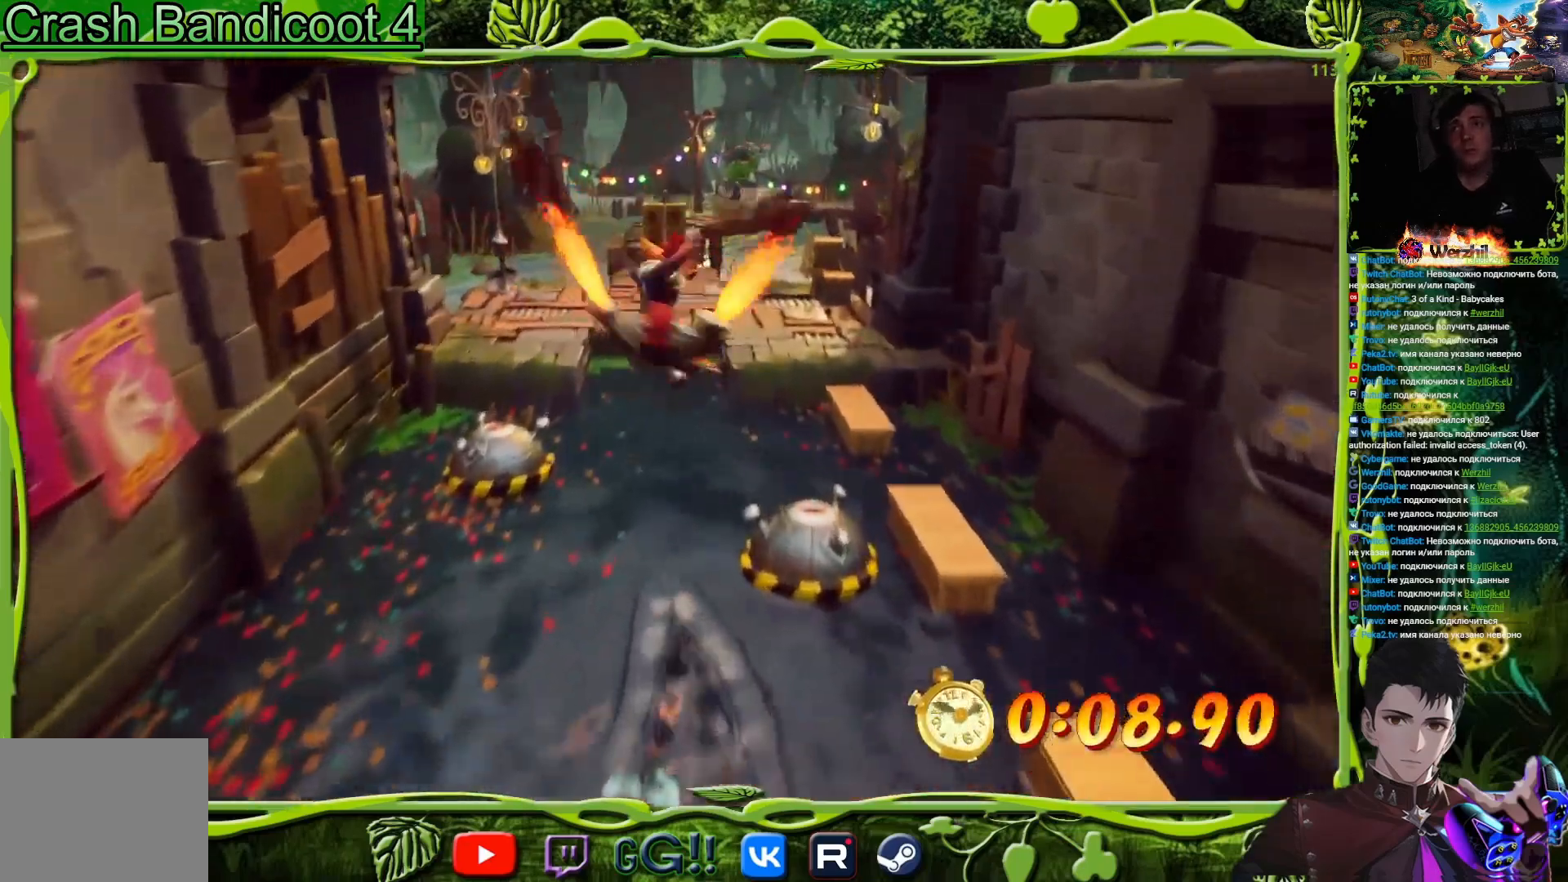
{"buttons": ["CROSS", "DPAD_UP"], "events": [[200, "DPAD_UP", "down"], [250, "DPAD_LEFT", "down"], [300, "DPAD_LEFT", "up"]]}
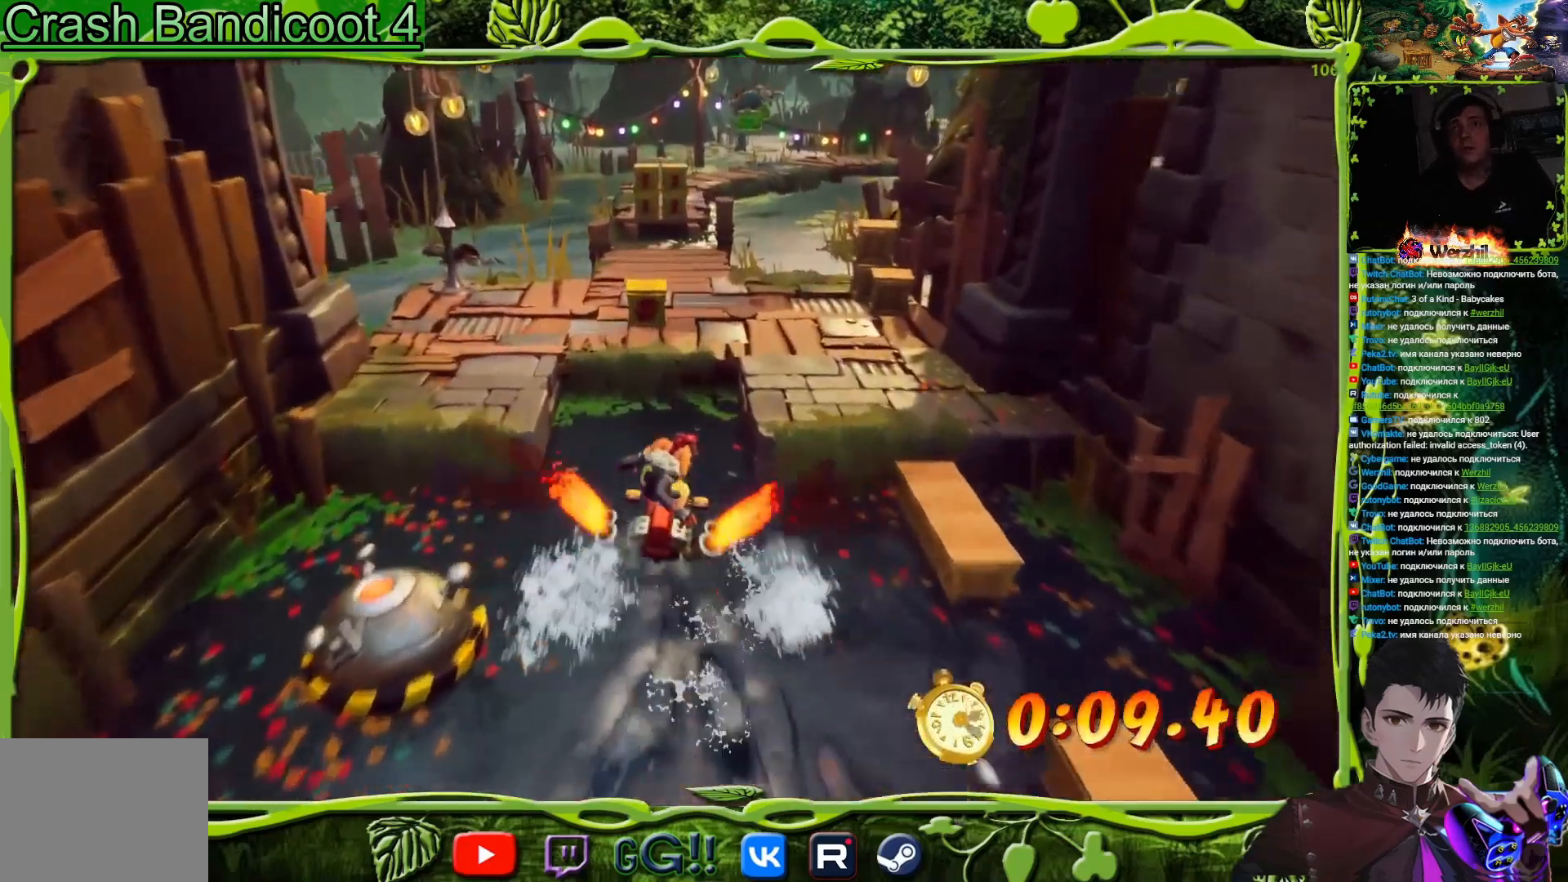
{"buttons": ["DPAD_UP"], "events": [[483, "CROSS", "up"]]}
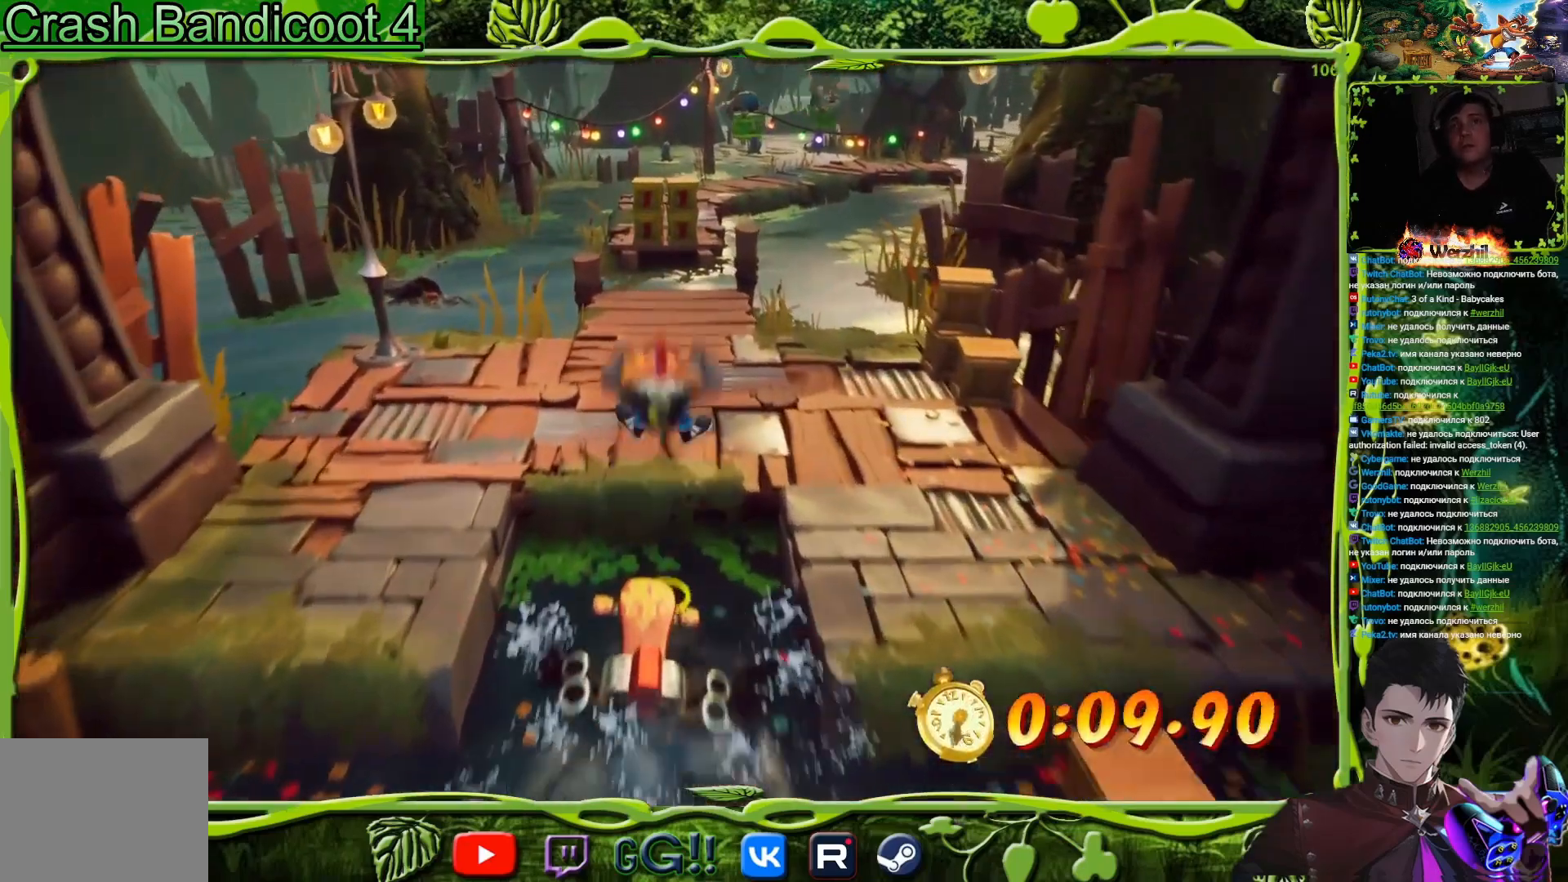
{"buttons": ["DPAD_UP"], "events": []}
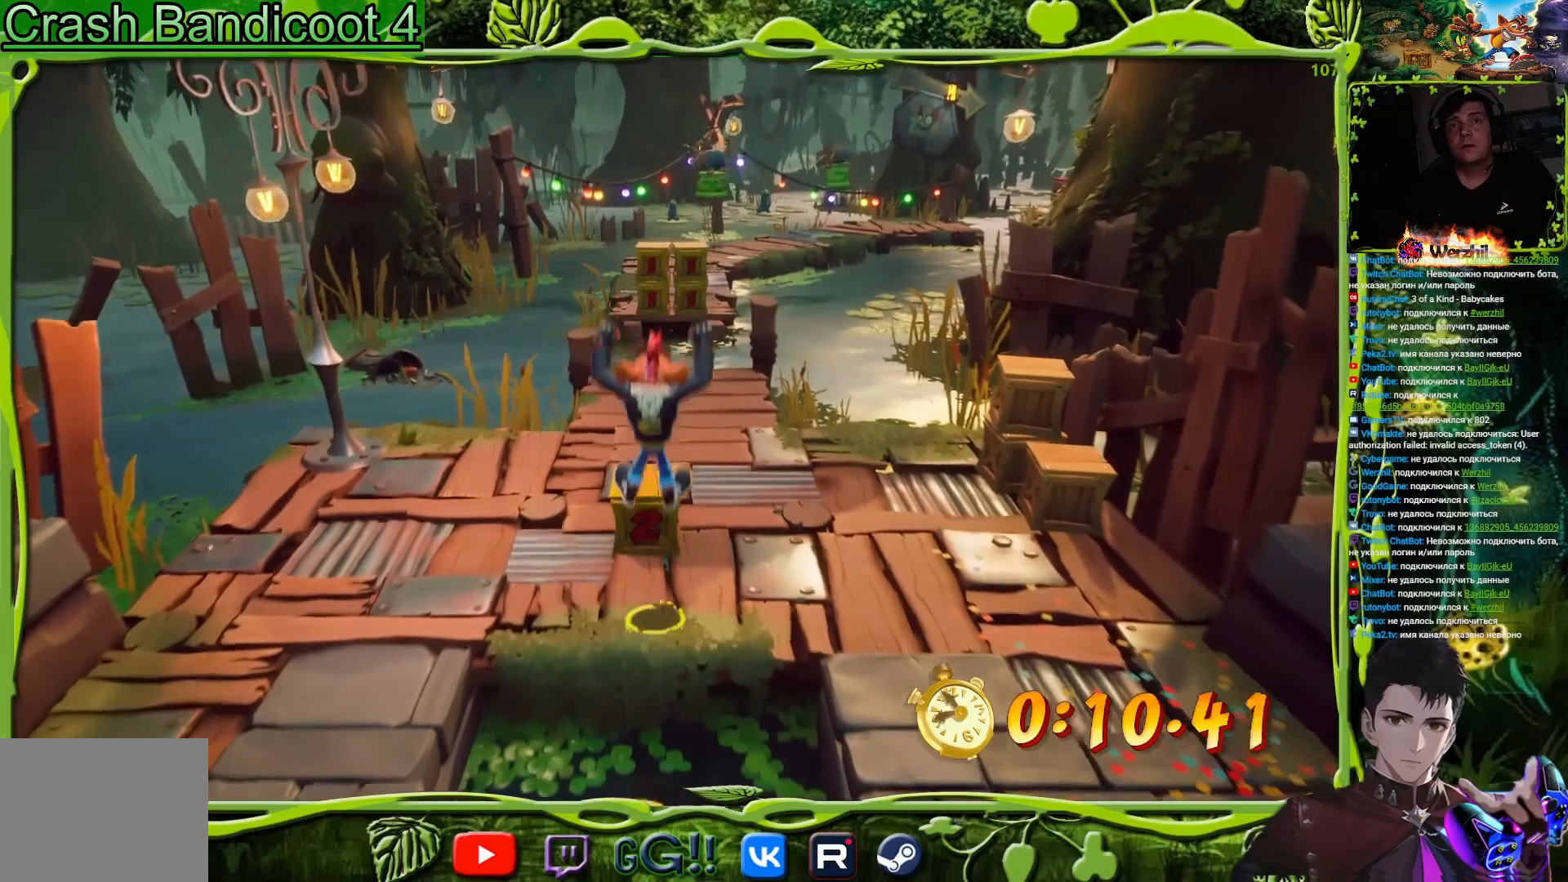
{"buttons": ["CIRCLE", "DPAD_UP"], "events": [[233, "SQUARE", "down"], [333, "SQUARE", "up"], [483, "CIRCLE", "down"]]}
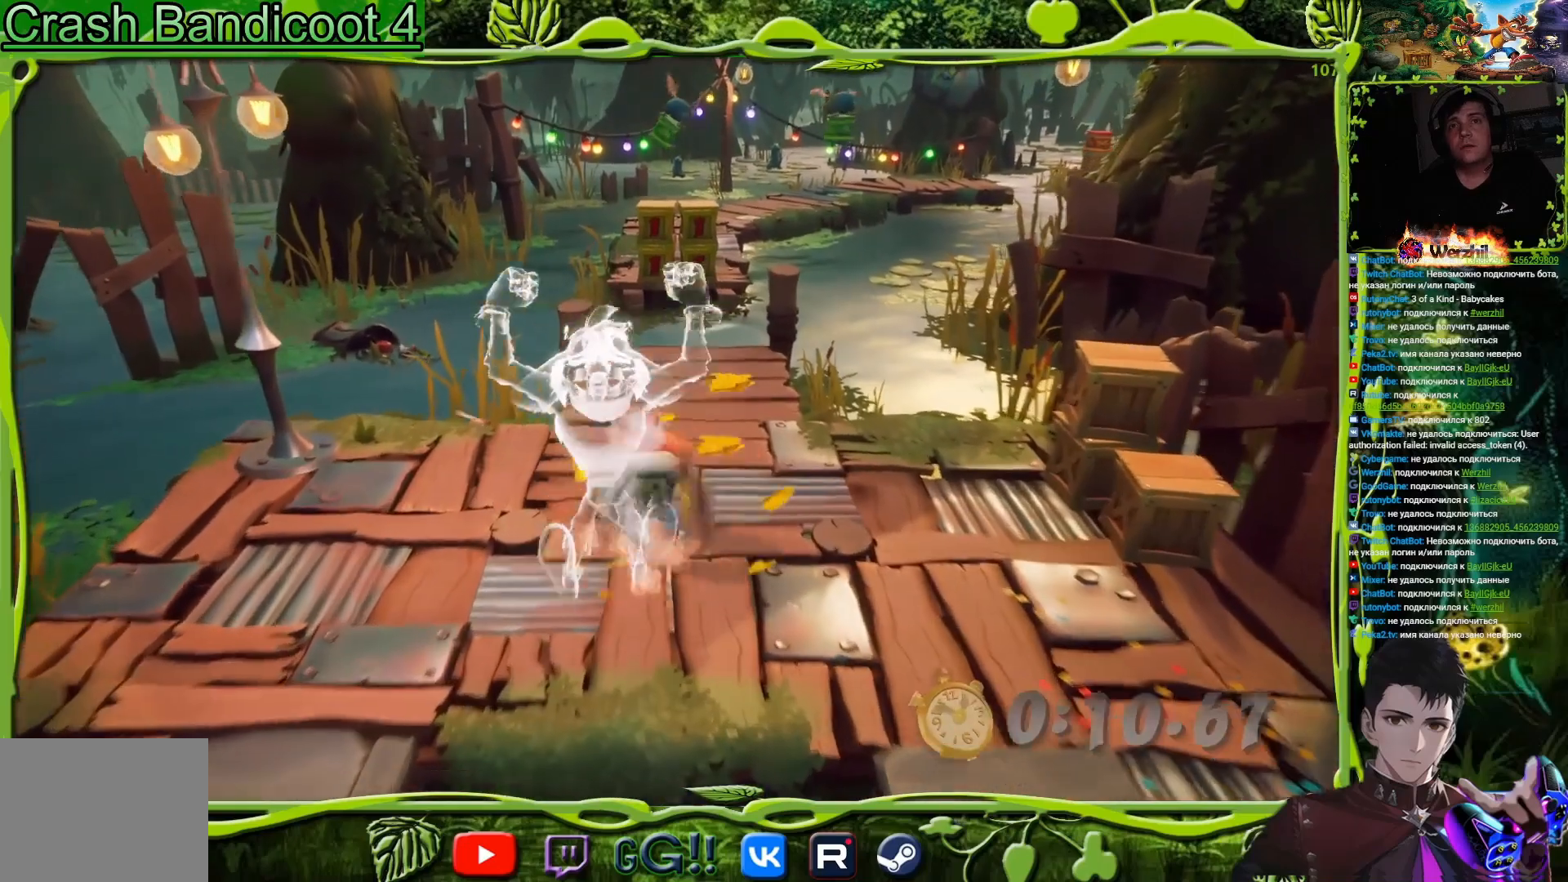
{"buttons": ["DPAD_UP"], "events": [[83, "CIRCLE", "up"], [150, "SQUARE", "down"], [317, "SQUARE", "up"]]}
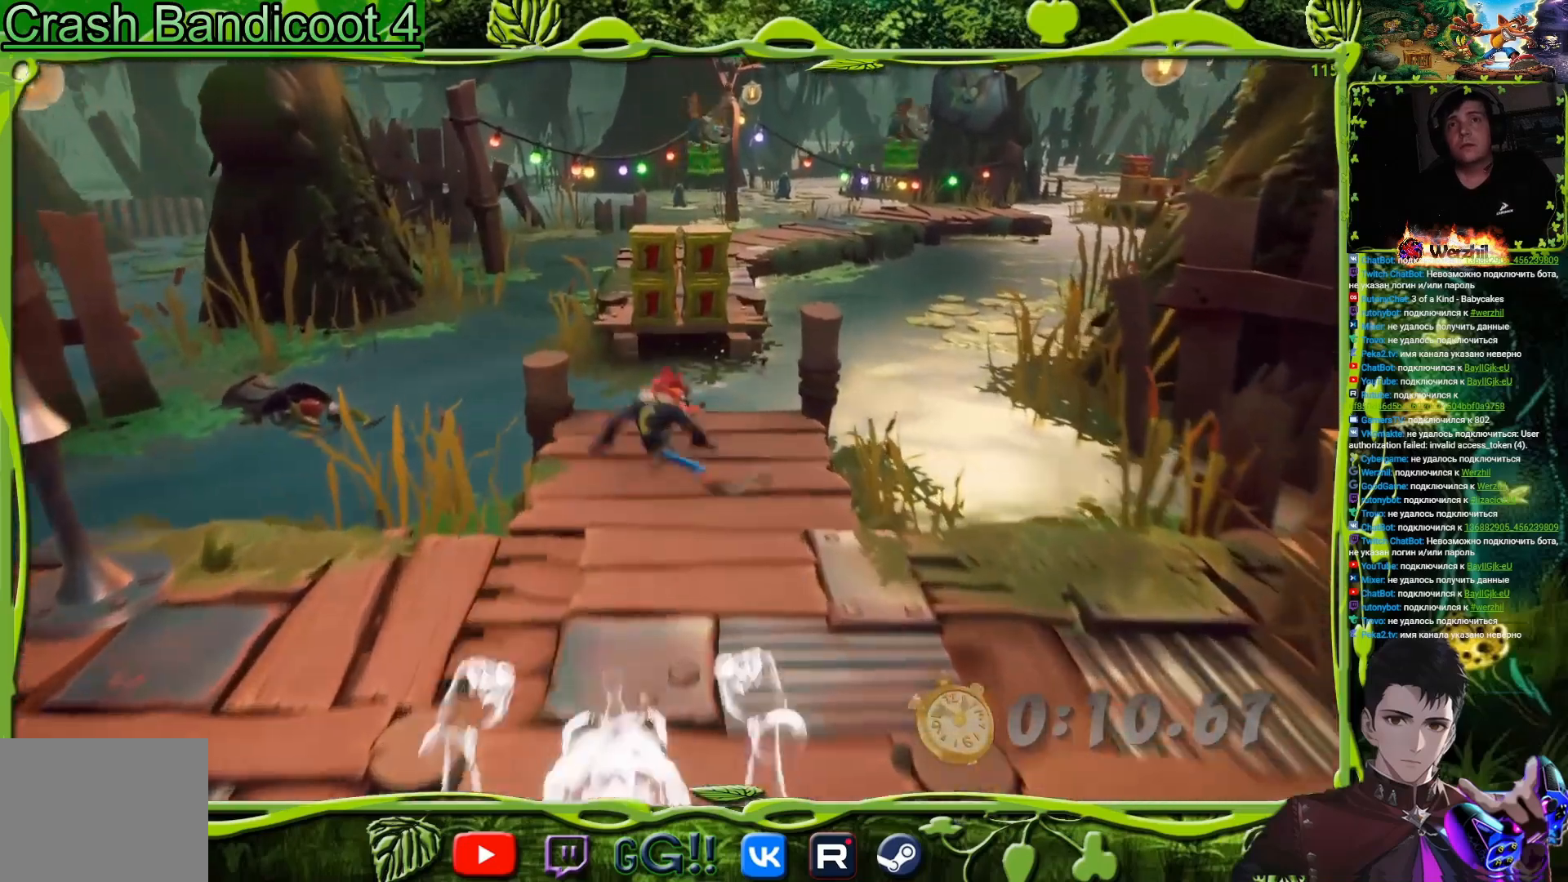
{"buttons": ["CROSS", "DPAD_UP"], "events": [[183, "CROSS", "down"]]}
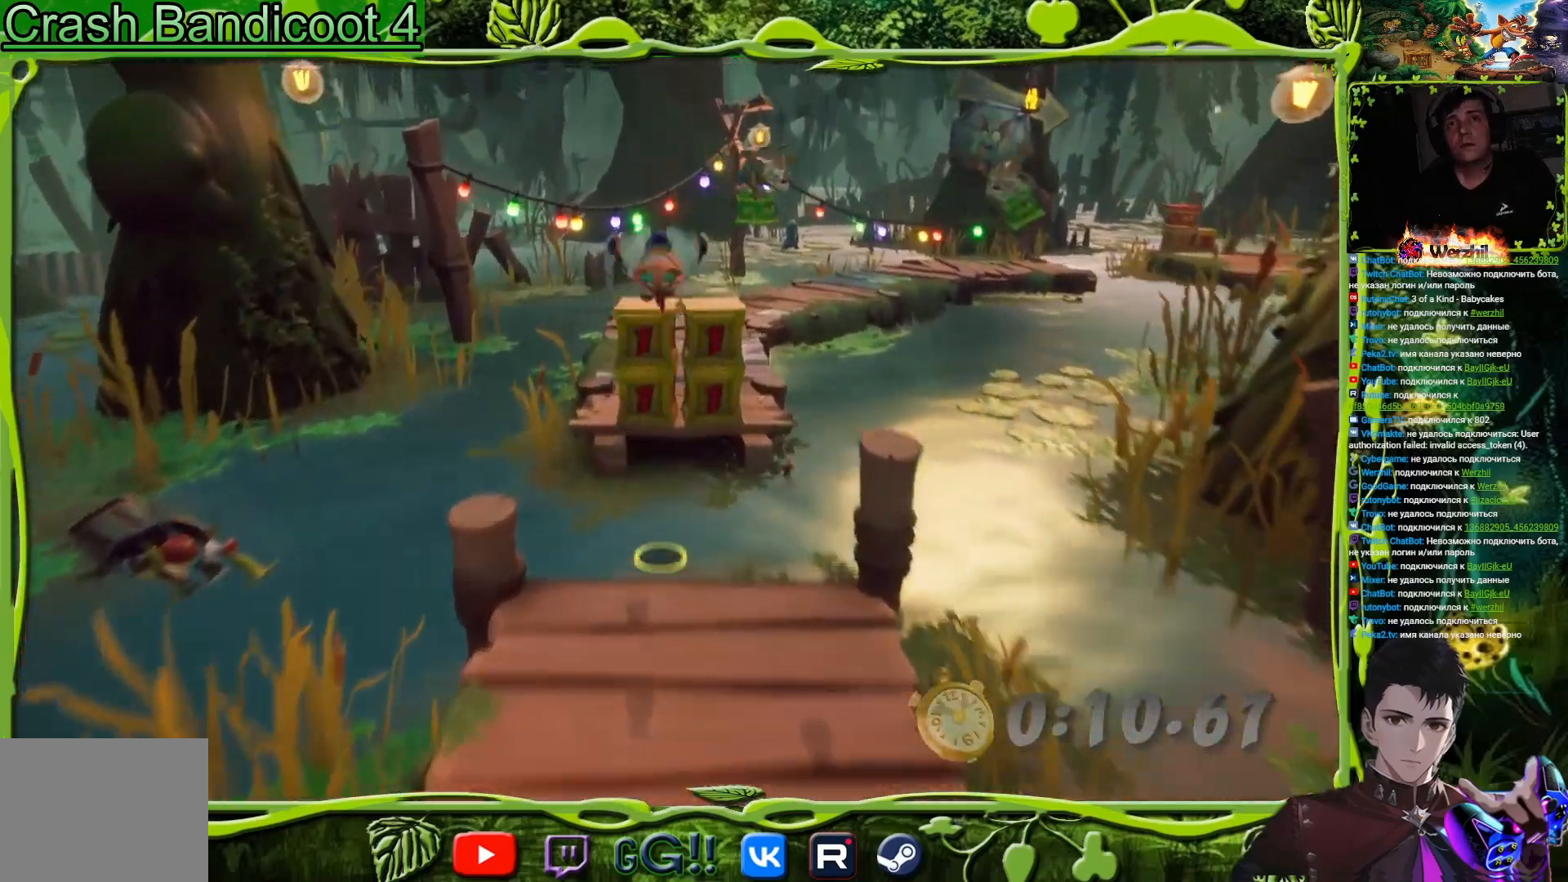
{"buttons": ["SQUARE", "DPAD_UP", "DPAD_RIGHT"], "events": [[17, "CROSS", "up"], [200, "SQUARE", "down"], [450, "DPAD_RIGHT", "down"]]}
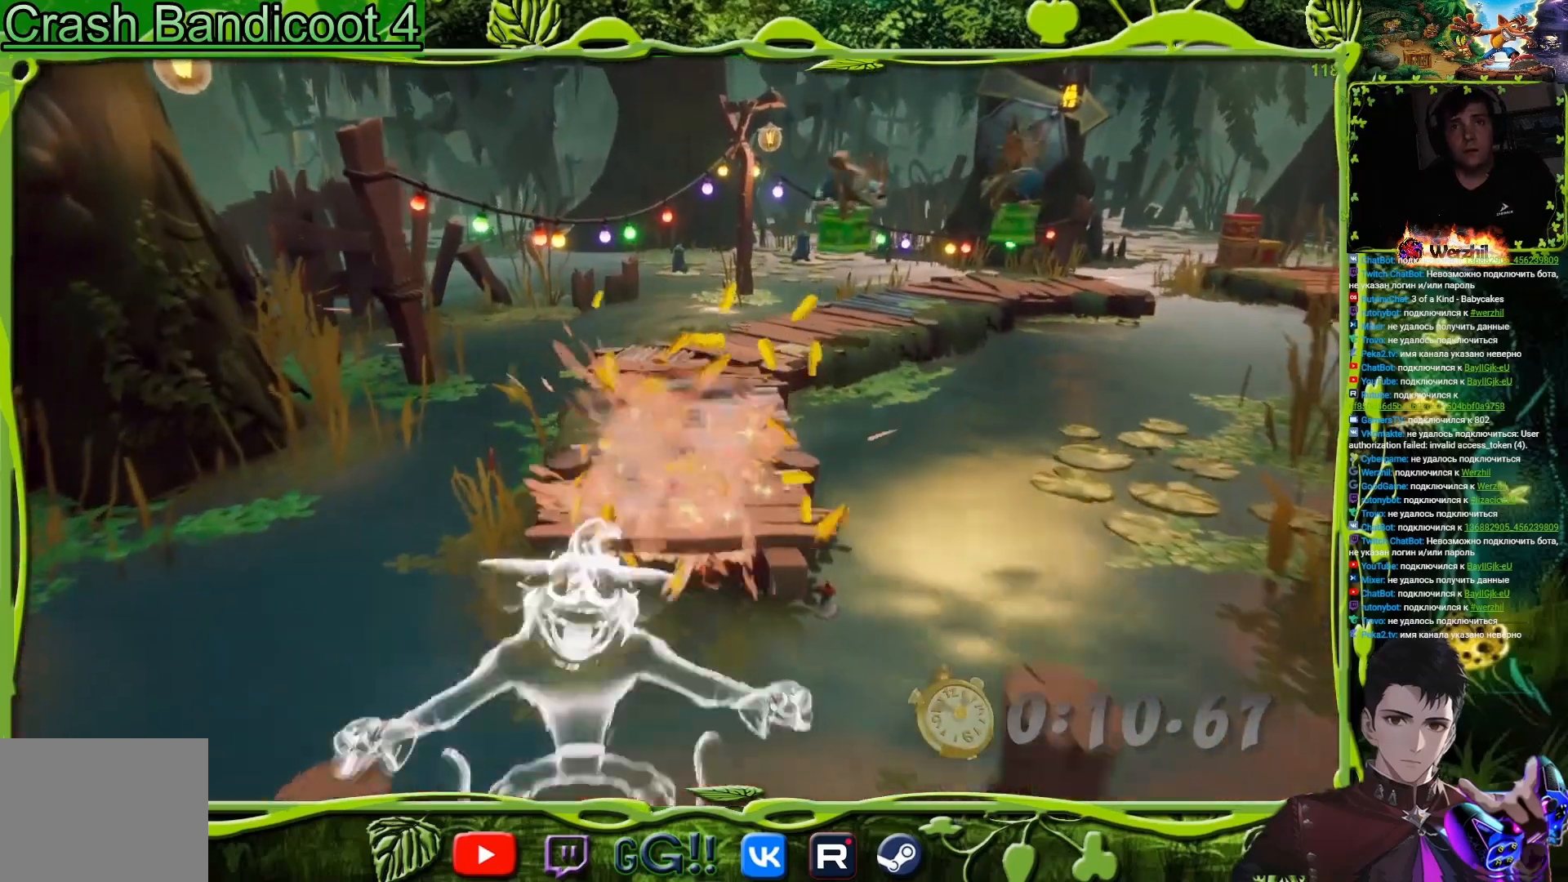
{"buttons": ["SQUARE", "DPAD_UP", "DPAD_RIGHT"], "events": [[33, "SQUARE", "up"], [66, "DPAD_RIGHT", "up"], [133, "CIRCLE", "down"], [250, "CIRCLE", "up"], [333, "SQUARE", "down"], [450, "DPAD_RIGHT", "down"]]}
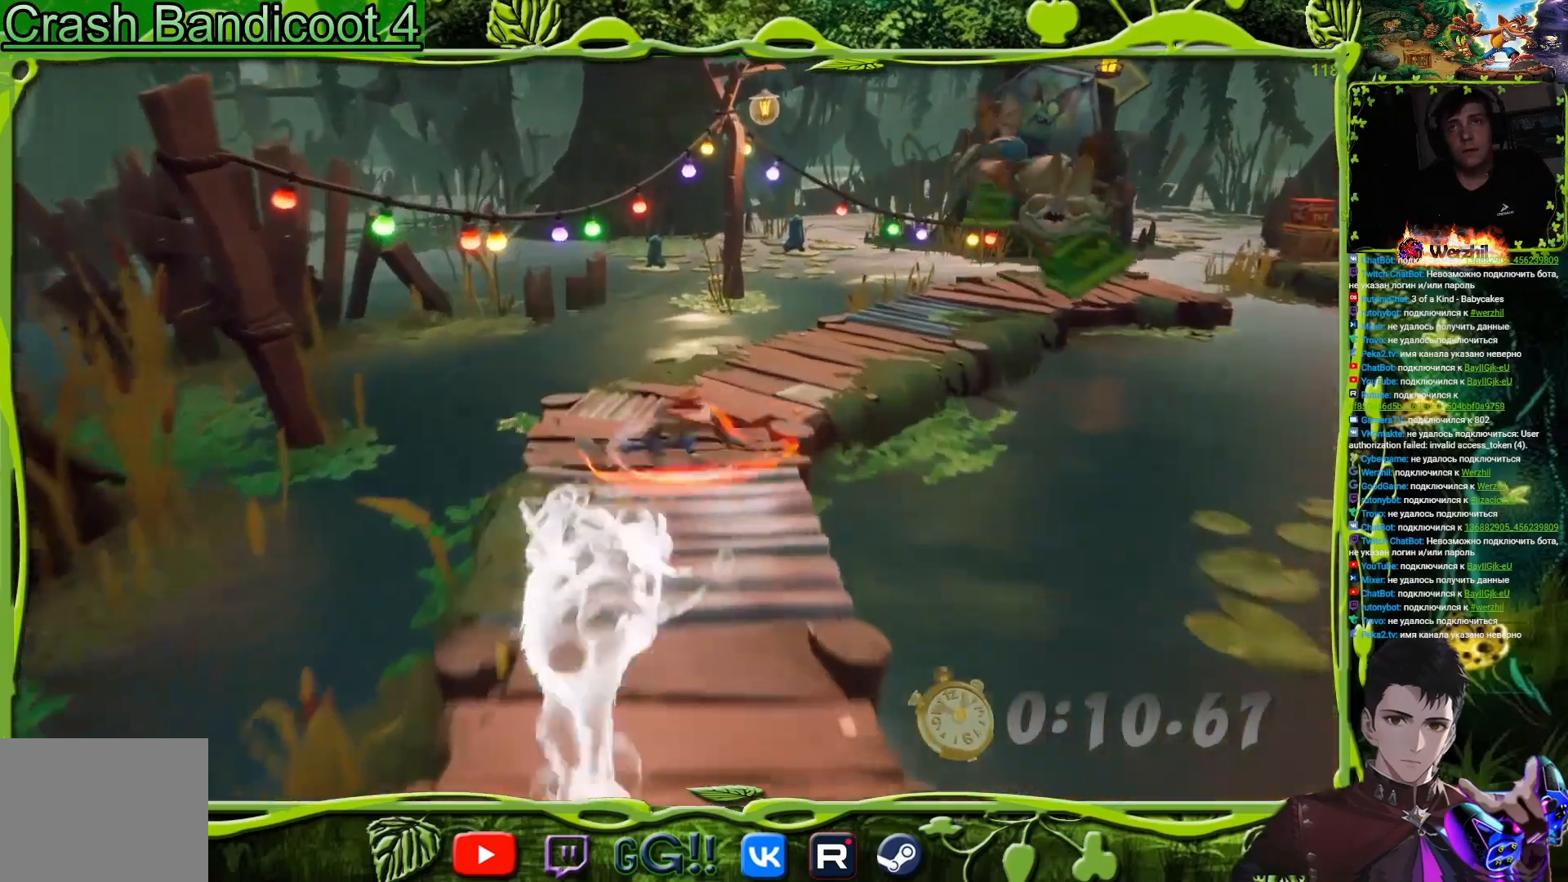
{"buttons": ["DPAD_UP", "DPAD_RIGHT"], "events": [[17, "SQUARE", "up"], [133, "DPAD_RIGHT", "up"], [167, "SQUARE", "down"], [334, "SQUARE", "up"], [400, "DPAD_RIGHT", "down"]]}
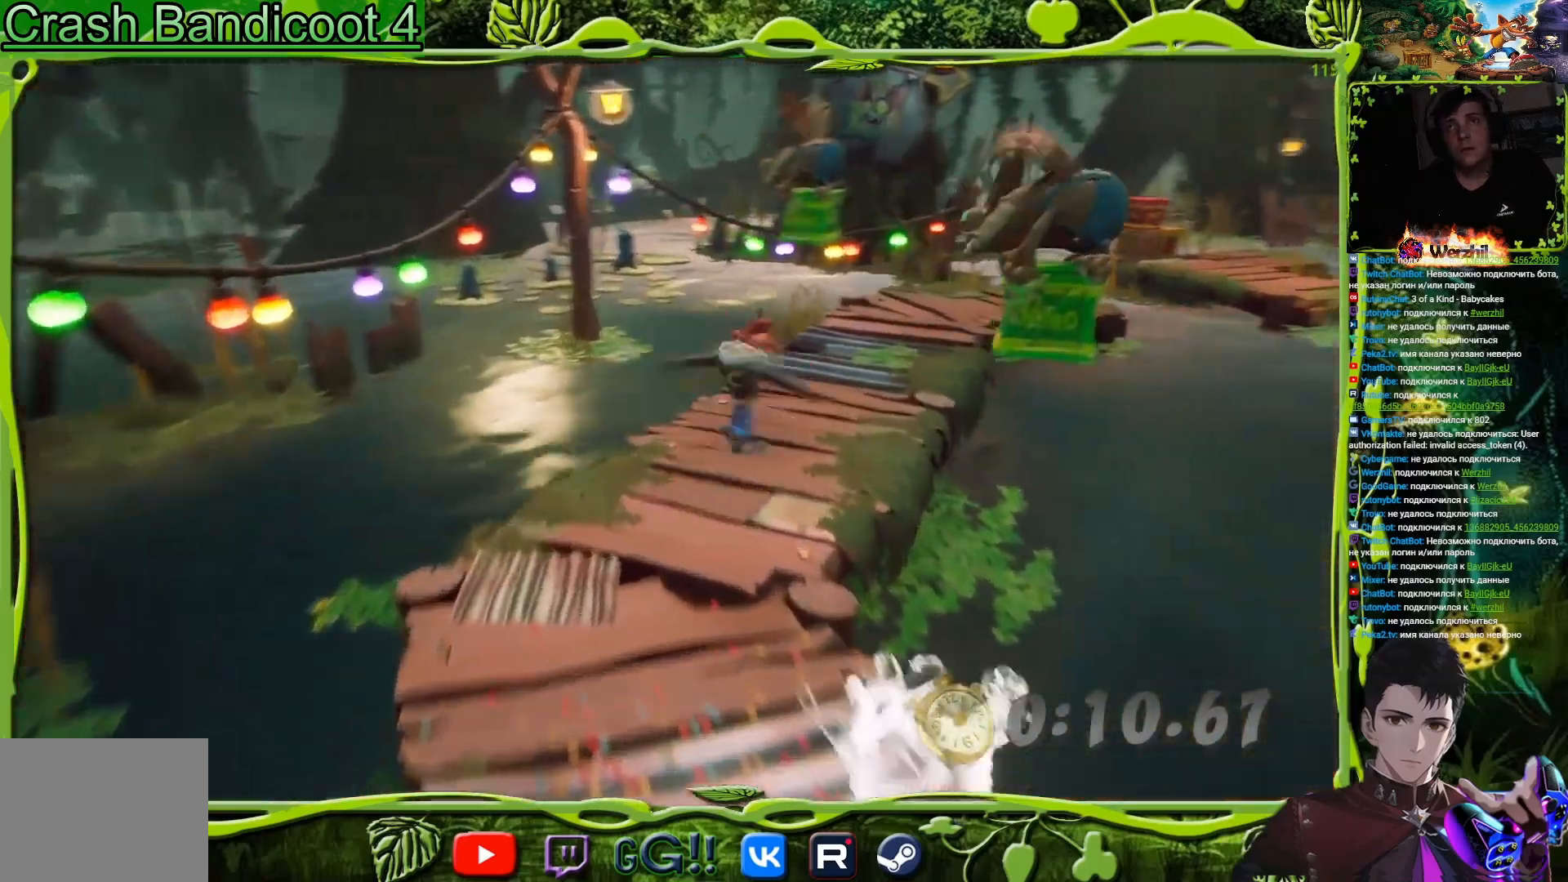
{"buttons": ["CIRCLE", "DPAD_UP"], "events": [[83, "SQUARE", "down"], [100, "DPAD_RIGHT", "up"], [233, "SQUARE", "up"], [266, "DPAD_RIGHT", "down"], [367, "CIRCLE", "down"], [400, "DPAD_RIGHT", "up"]]}
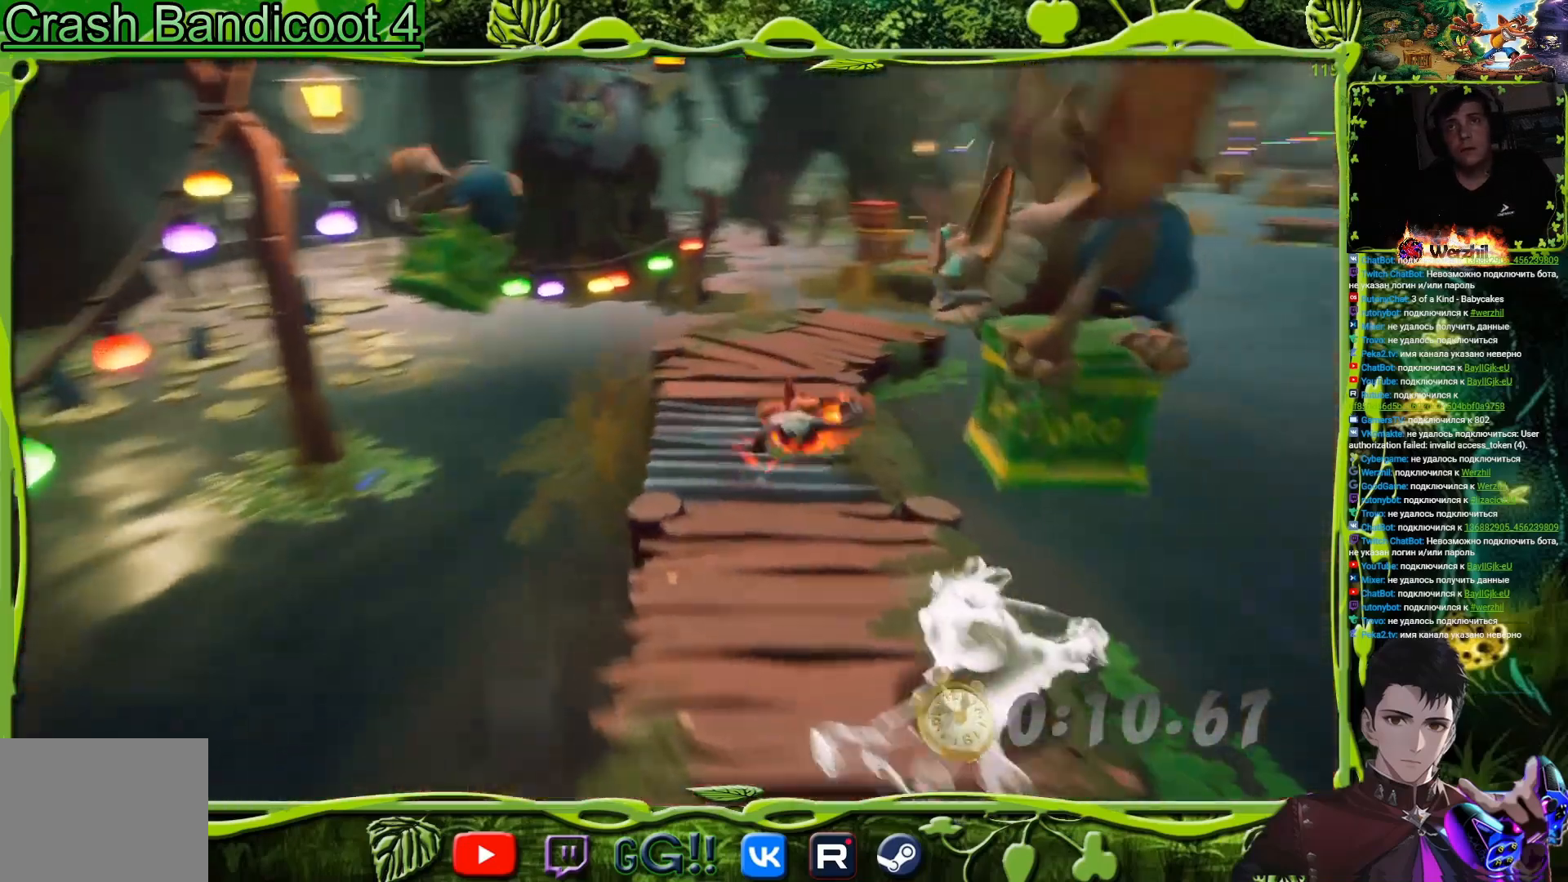
{"buttons": ["SQUARE", "DPAD_UP"], "events": [[17, "CIRCLE", "up"], [84, "SQUARE", "down"], [217, "DPAD_LEFT", "down"], [267, "SQUARE", "up"], [434, "SQUARE", "down"], [501, "DPAD_LEFT", "up"]]}
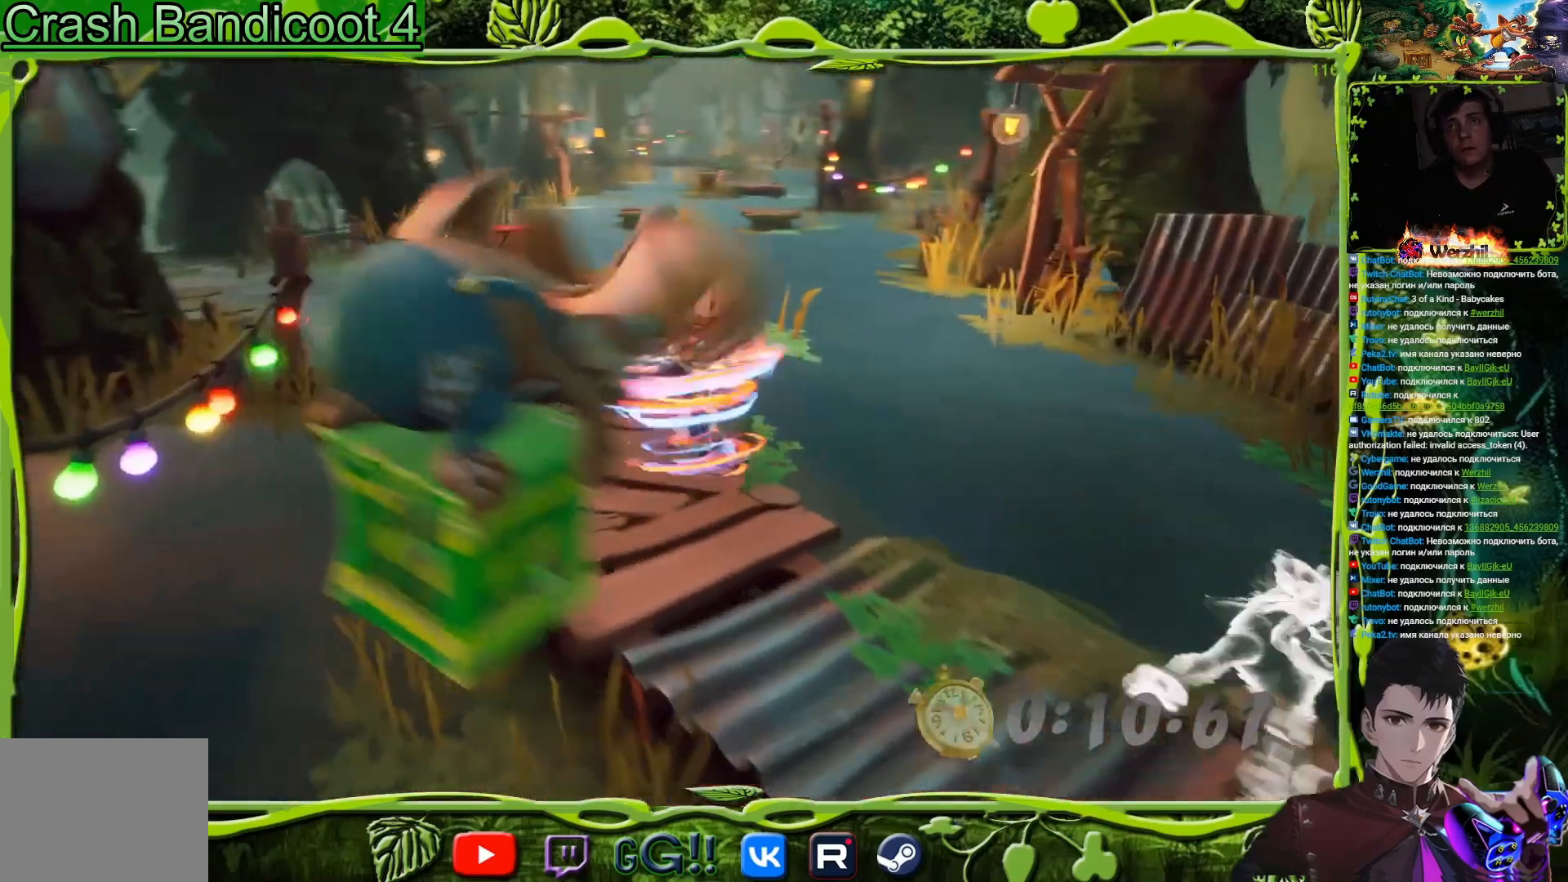
{"buttons": ["CROSS", "SQUARE", "DPAD_UP", "DPAD_LEFT"], "events": [[117, "SQUARE", "up"], [350, "CROSS", "down"], [367, "DPAD_LEFT", "down"], [450, "SQUARE", "down"]]}
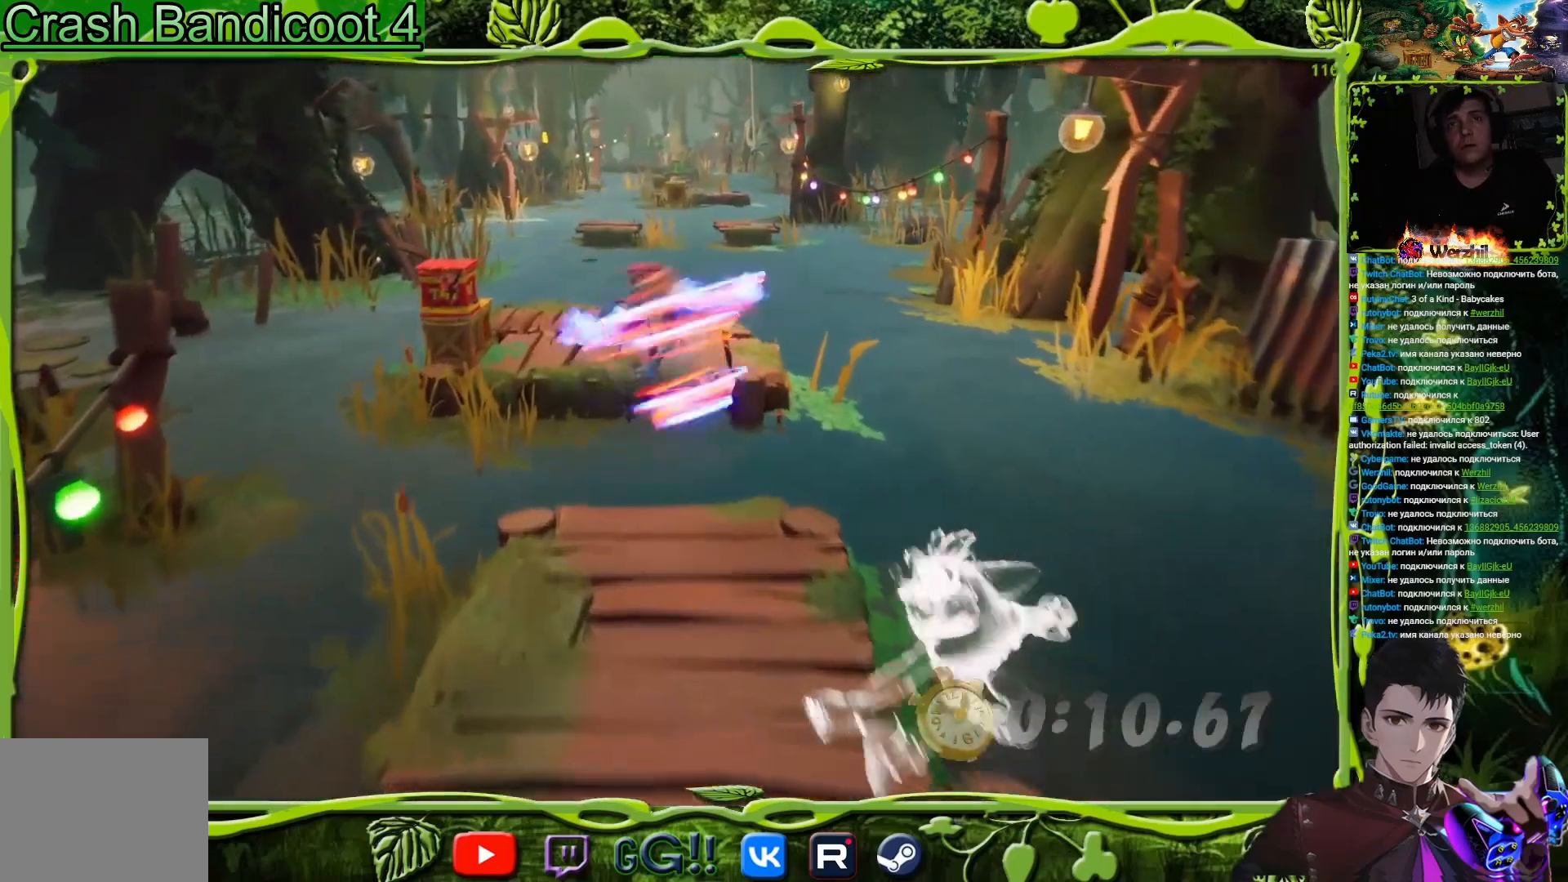
{"buttons": ["DPAD_UP"], "events": [[267, "CROSS", "up"], [267, "SQUARE", "up"], [317, "DPAD_LEFT", "up"]]}
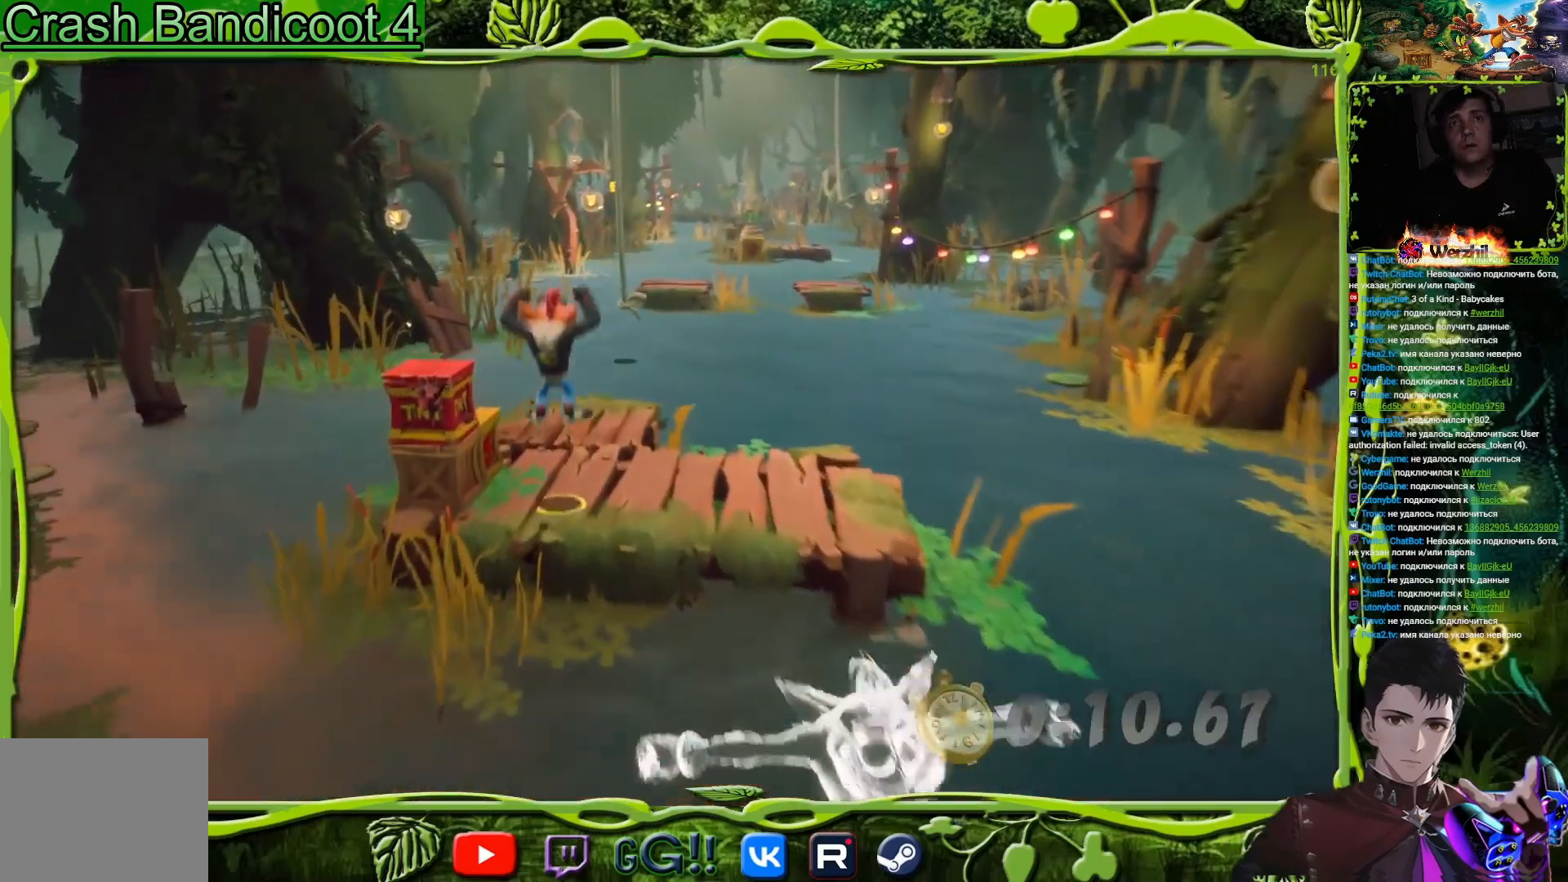
{"buttons": ["CROSS", "DPAD_UP"], "events": [[17, "DPAD_LEFT", "down"], [117, "SQUARE", "down"], [150, "DPAD_LEFT", "up"], [183, "DPAD_RIGHT", "down"], [283, "SQUARE", "up"], [334, "DPAD_RIGHT", "up"], [417, "CROSS", "down"]]}
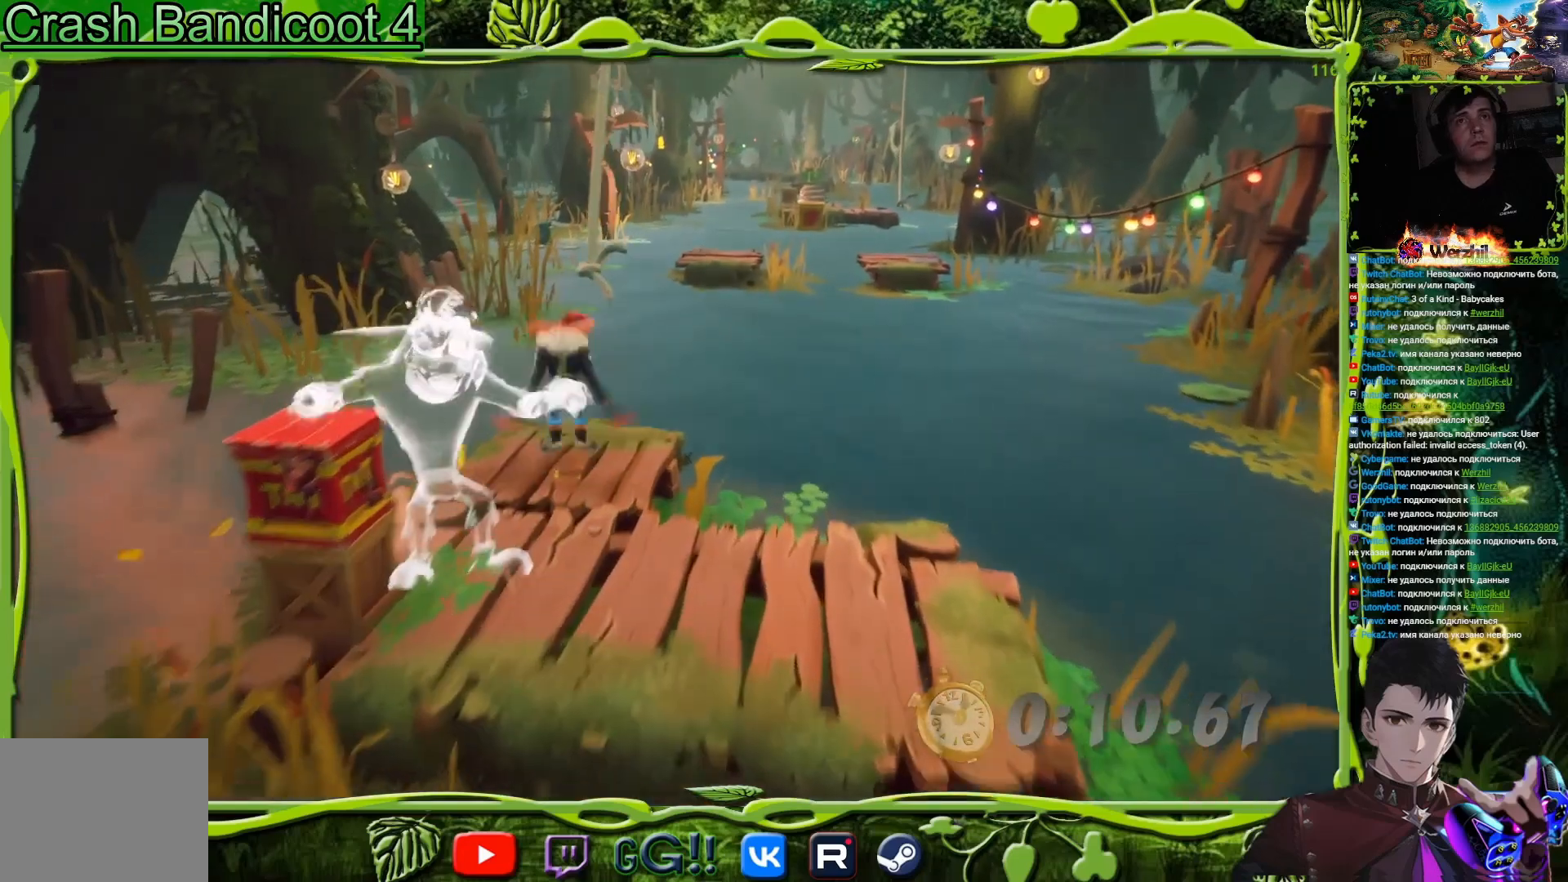
{"buttons": ["CROSS", "DPAD_UP"], "events": [[117, "DPAD_LEFT", "down"], [301, "DPAD_LEFT", "up"]]}
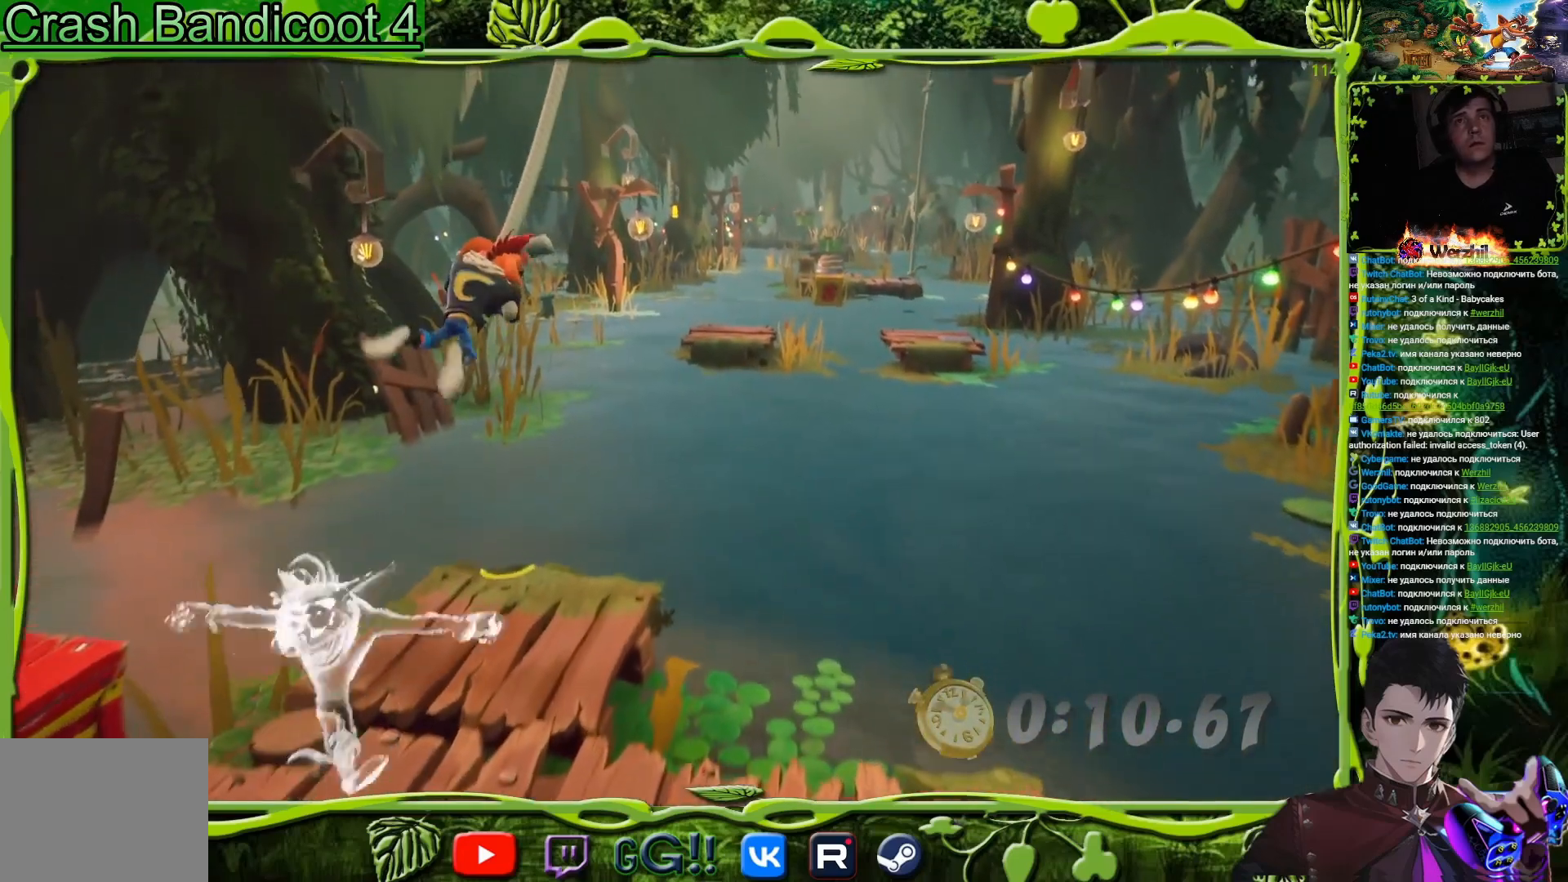
{"buttons": [], "events": [[83, "DPAD_UP", "up"], [117, "CROSS", "up"]]}
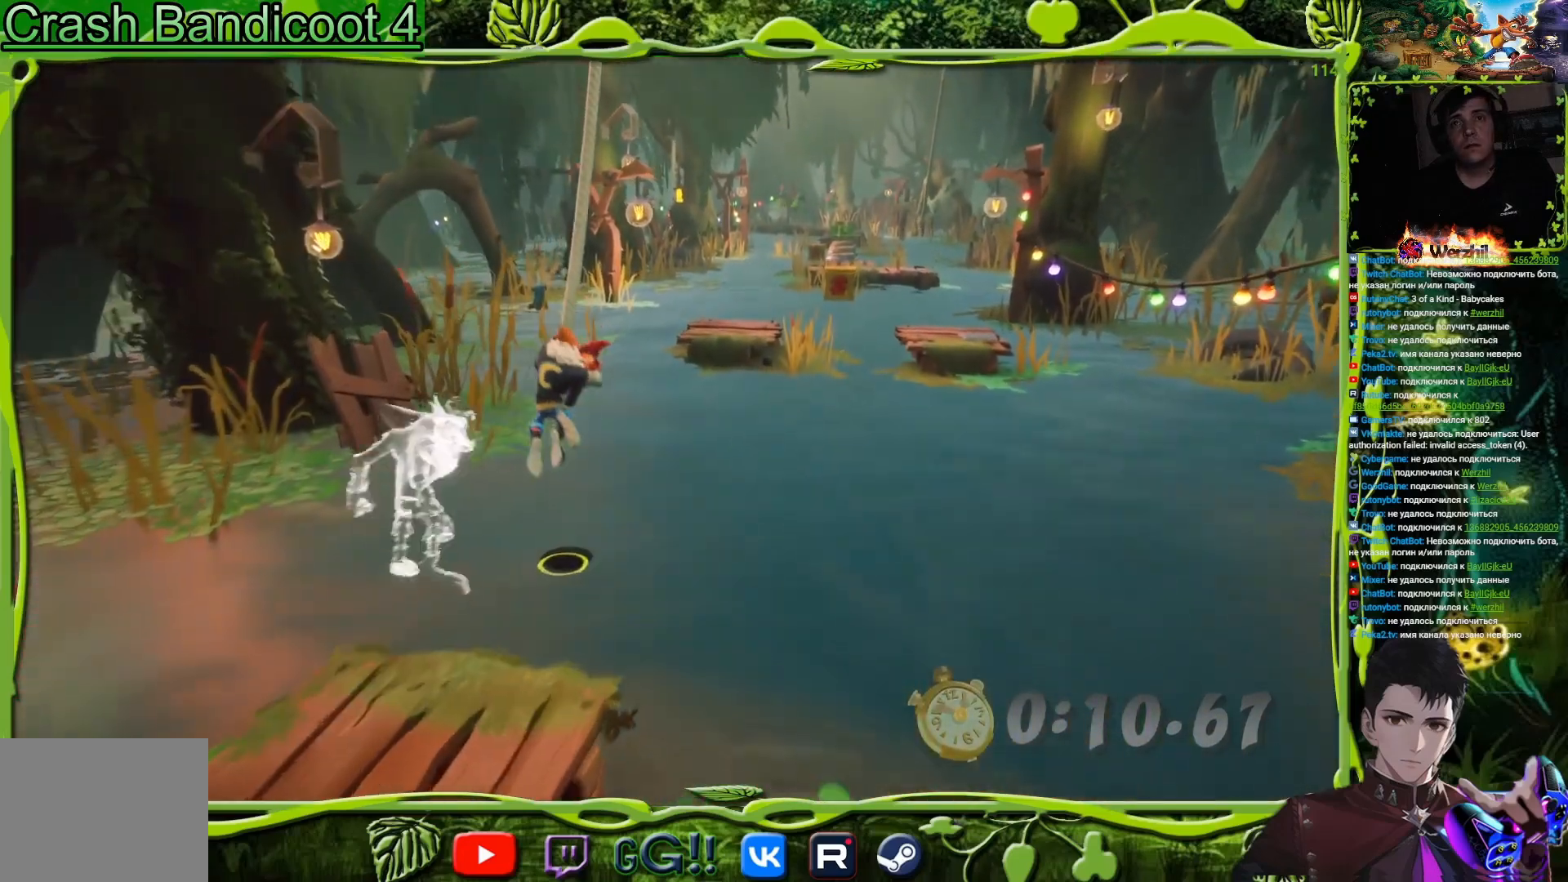
{"buttons": ["CROSS", "DPAD_UP", "DPAD_RIGHT"], "events": [[417, "DPAD_UP", "down"], [467, "CROSS", "down"], [484, "DPAD_RIGHT", "down"]]}